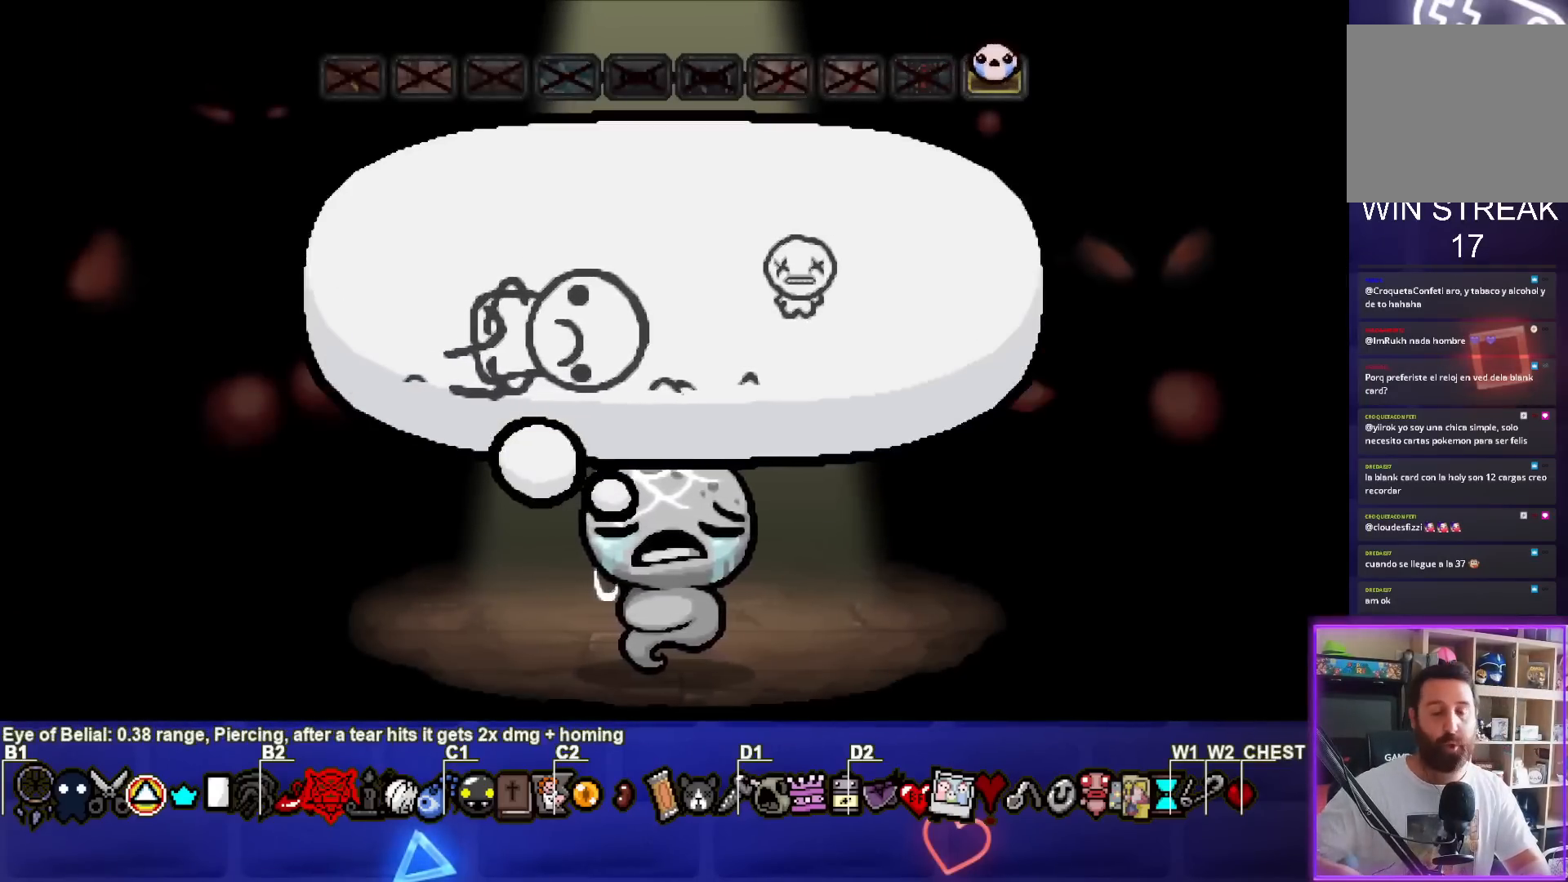
Gameplay with a controller (PlayStation layout); each line is a JSON object with the inputs held at the frame after it. "events" lists button and stick changes between this image and that frame as [ms after this image, input, new state], when the widget could be followed in between. Not read: right_stick.
{"buttons": ["CROSS"], "left_stick": "center", "events": [[450, "CROSS", "down"]]}
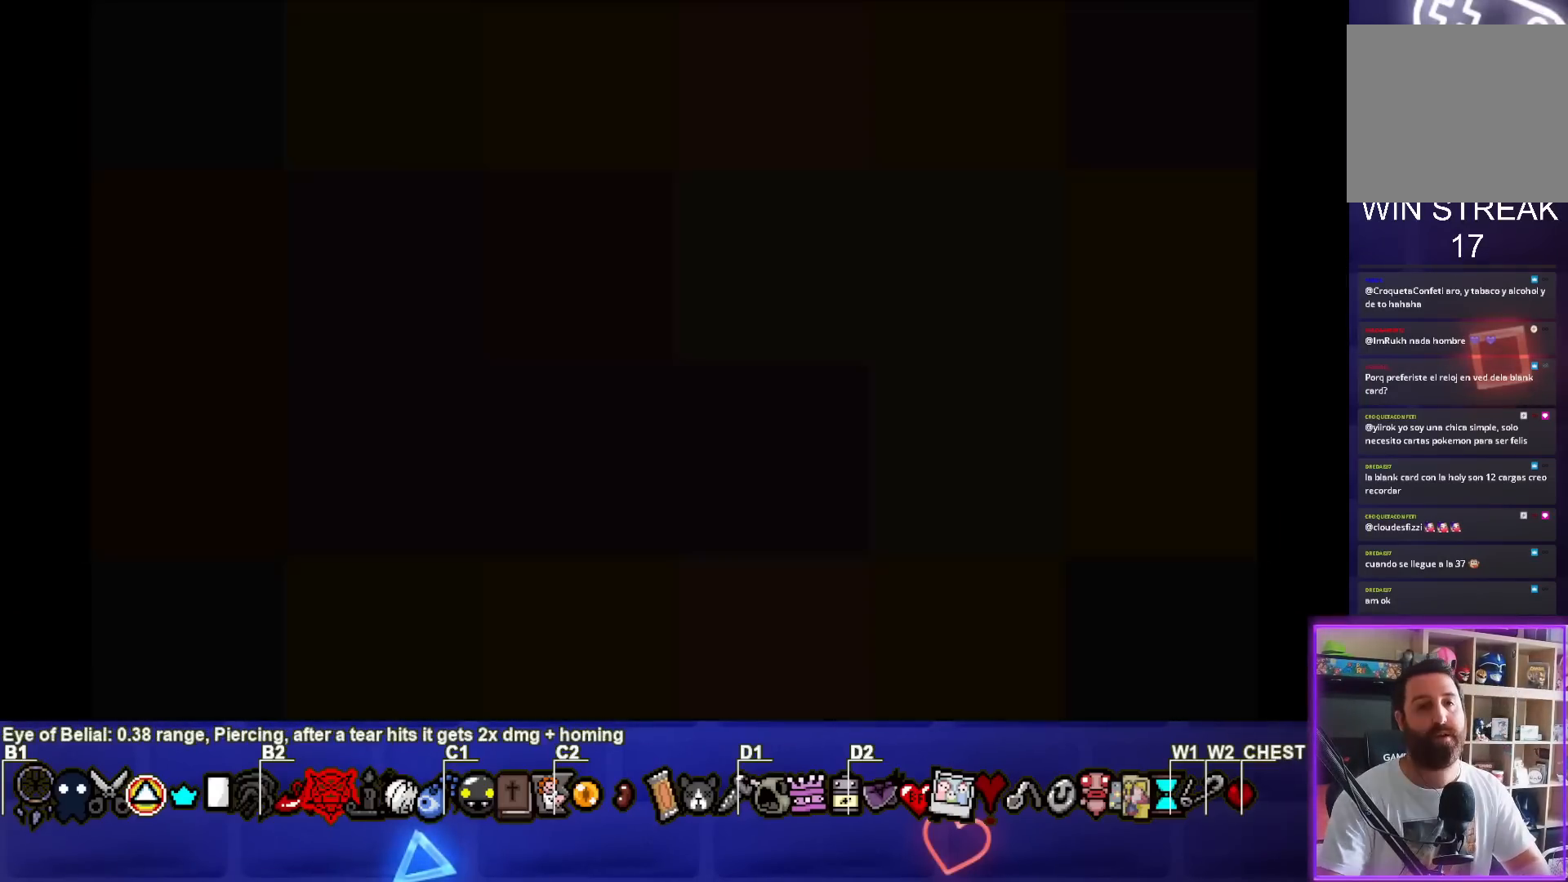
{"buttons": [], "left_stick": "center", "events": [[67, "CROSS", "up"]]}
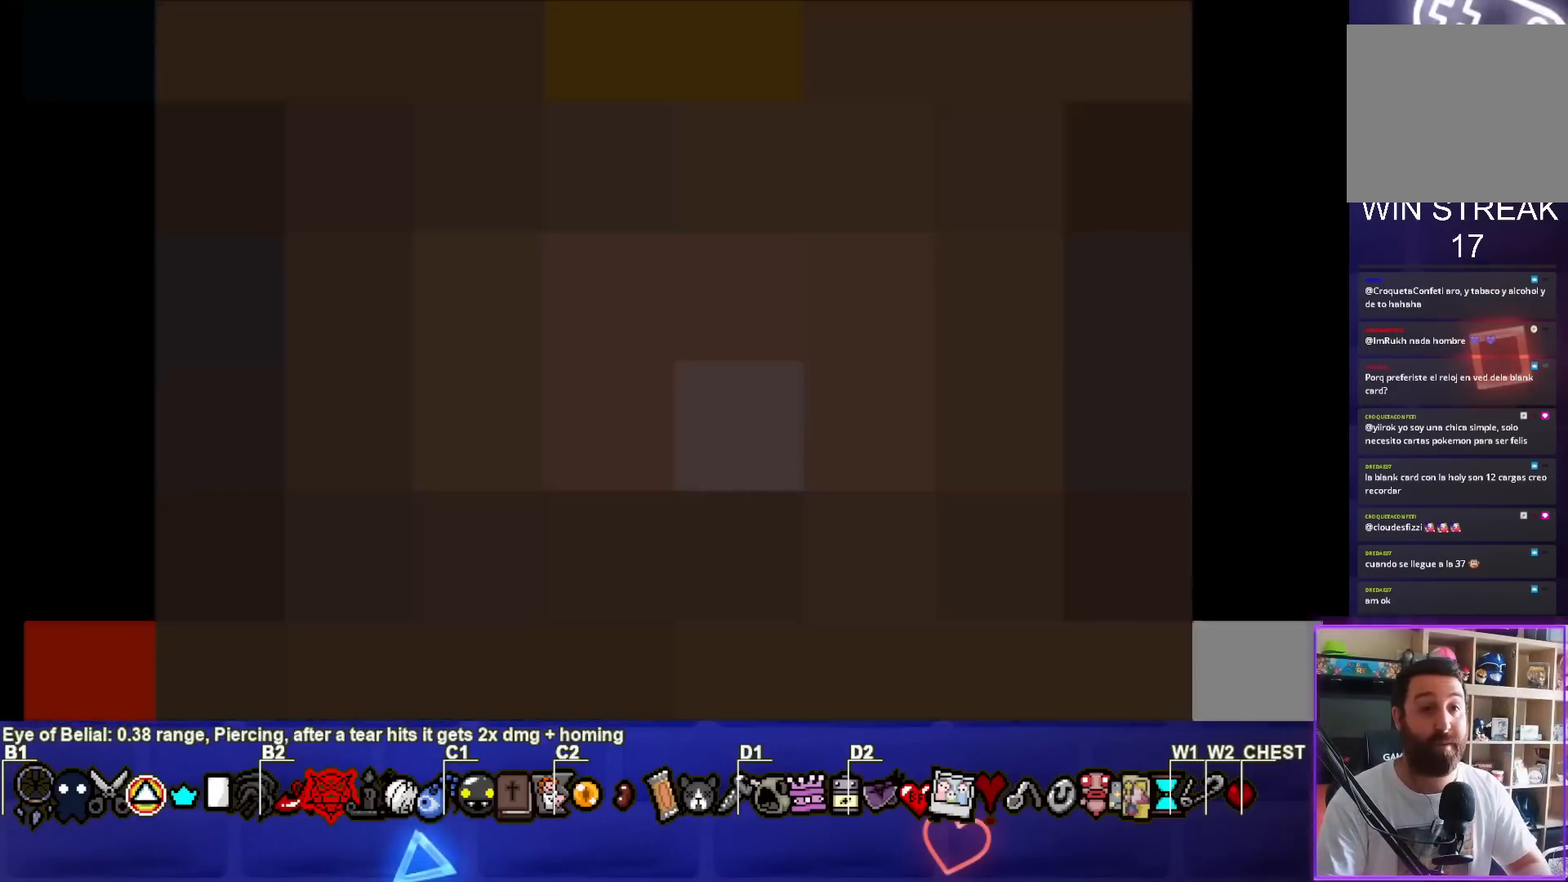
{"buttons": [], "left_stick": "center", "events": []}
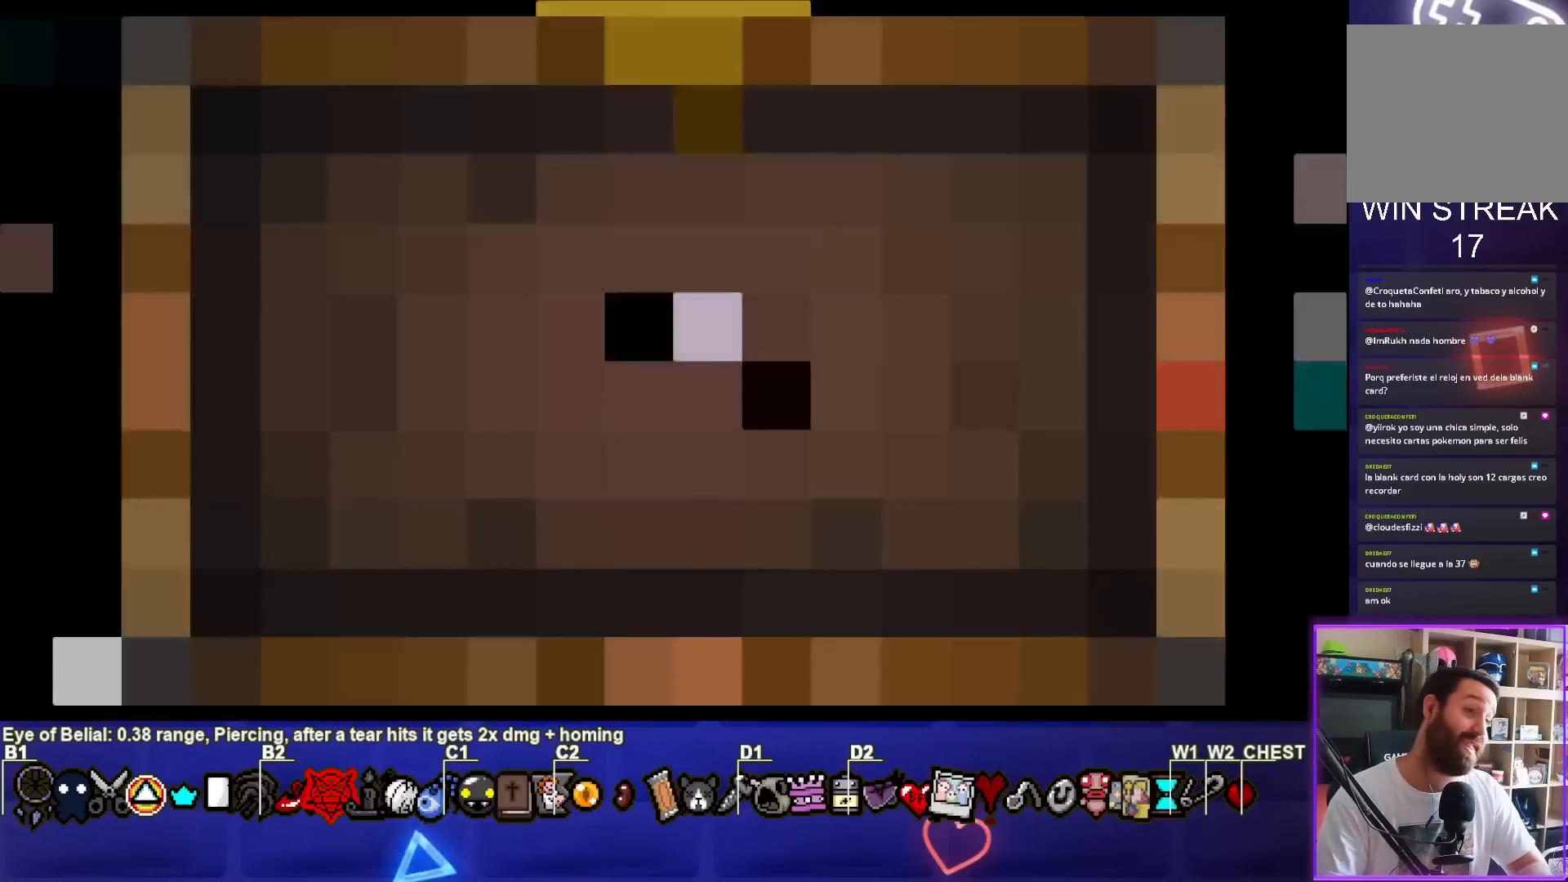
{"buttons": [], "left_stick": "center", "events": []}
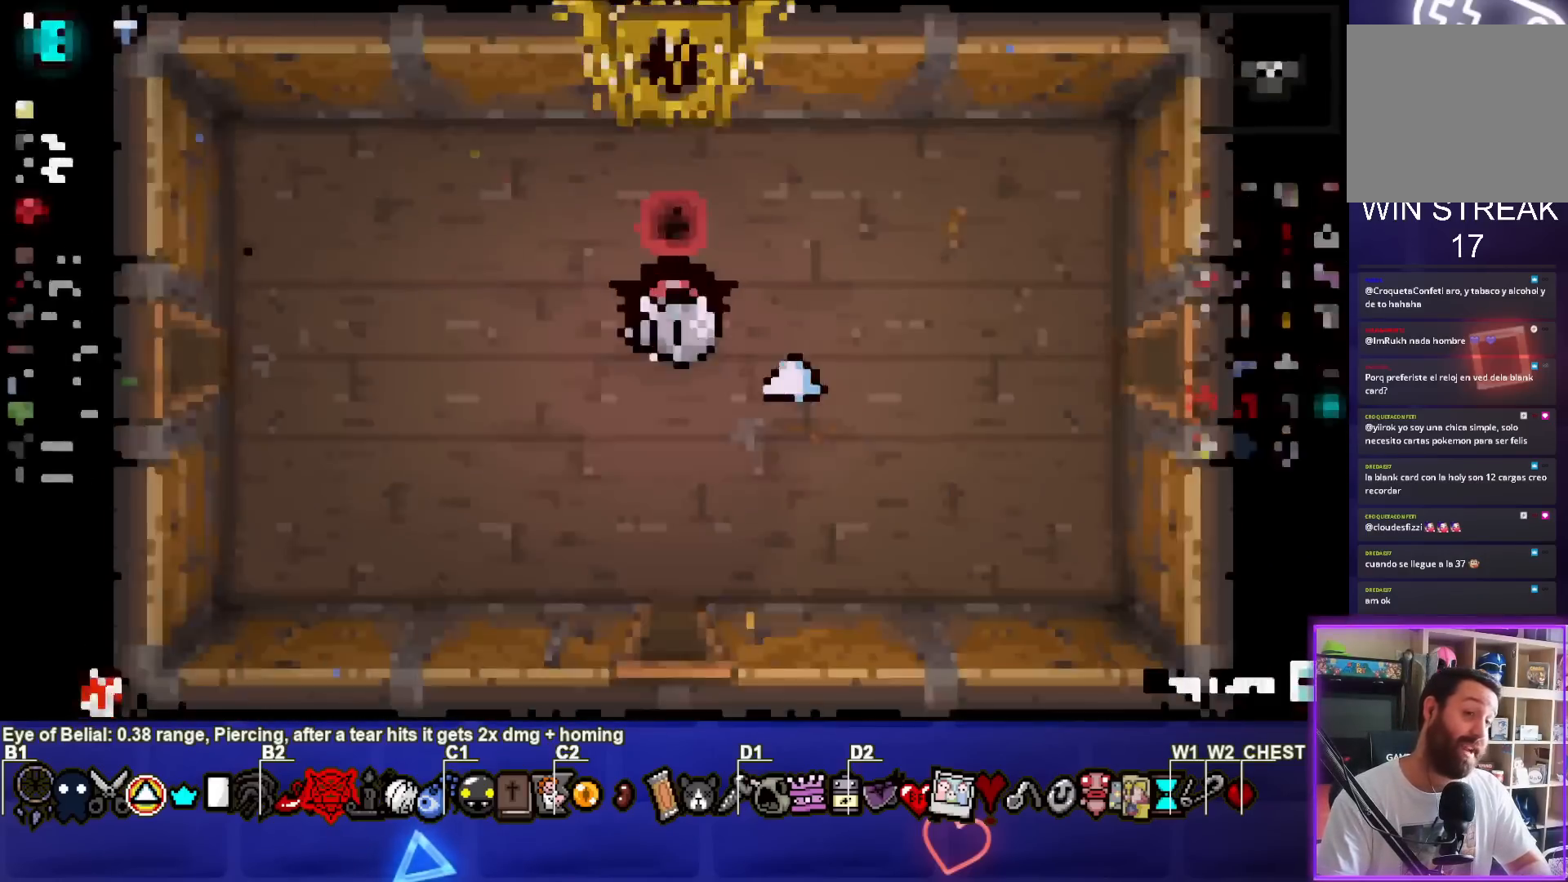
{"buttons": [], "left_stick": "center", "events": []}
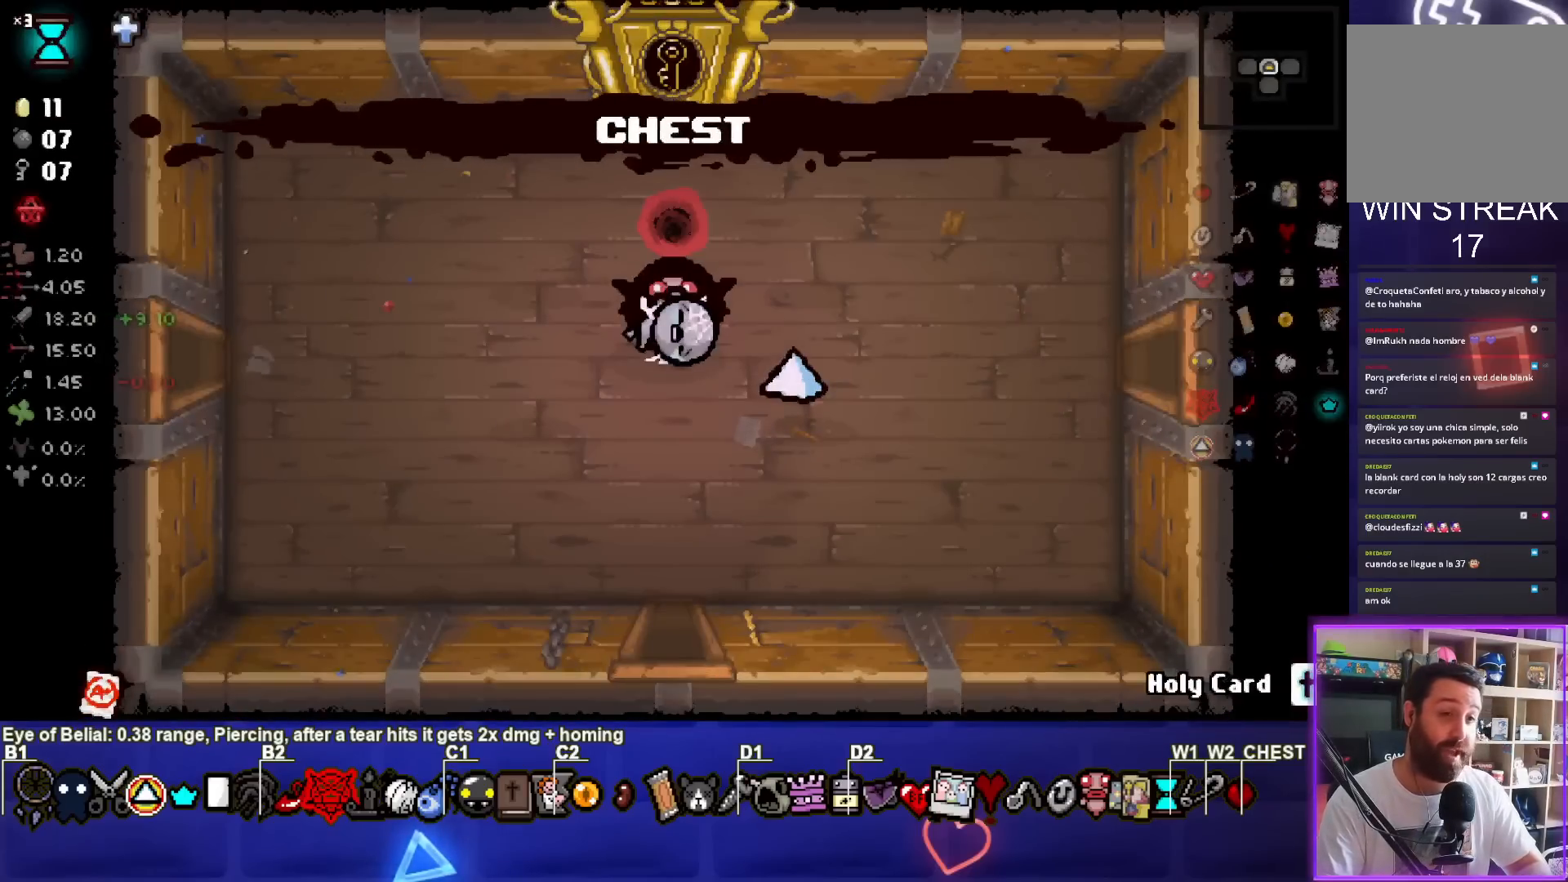
{"buttons": [], "left_stick": "center", "events": []}
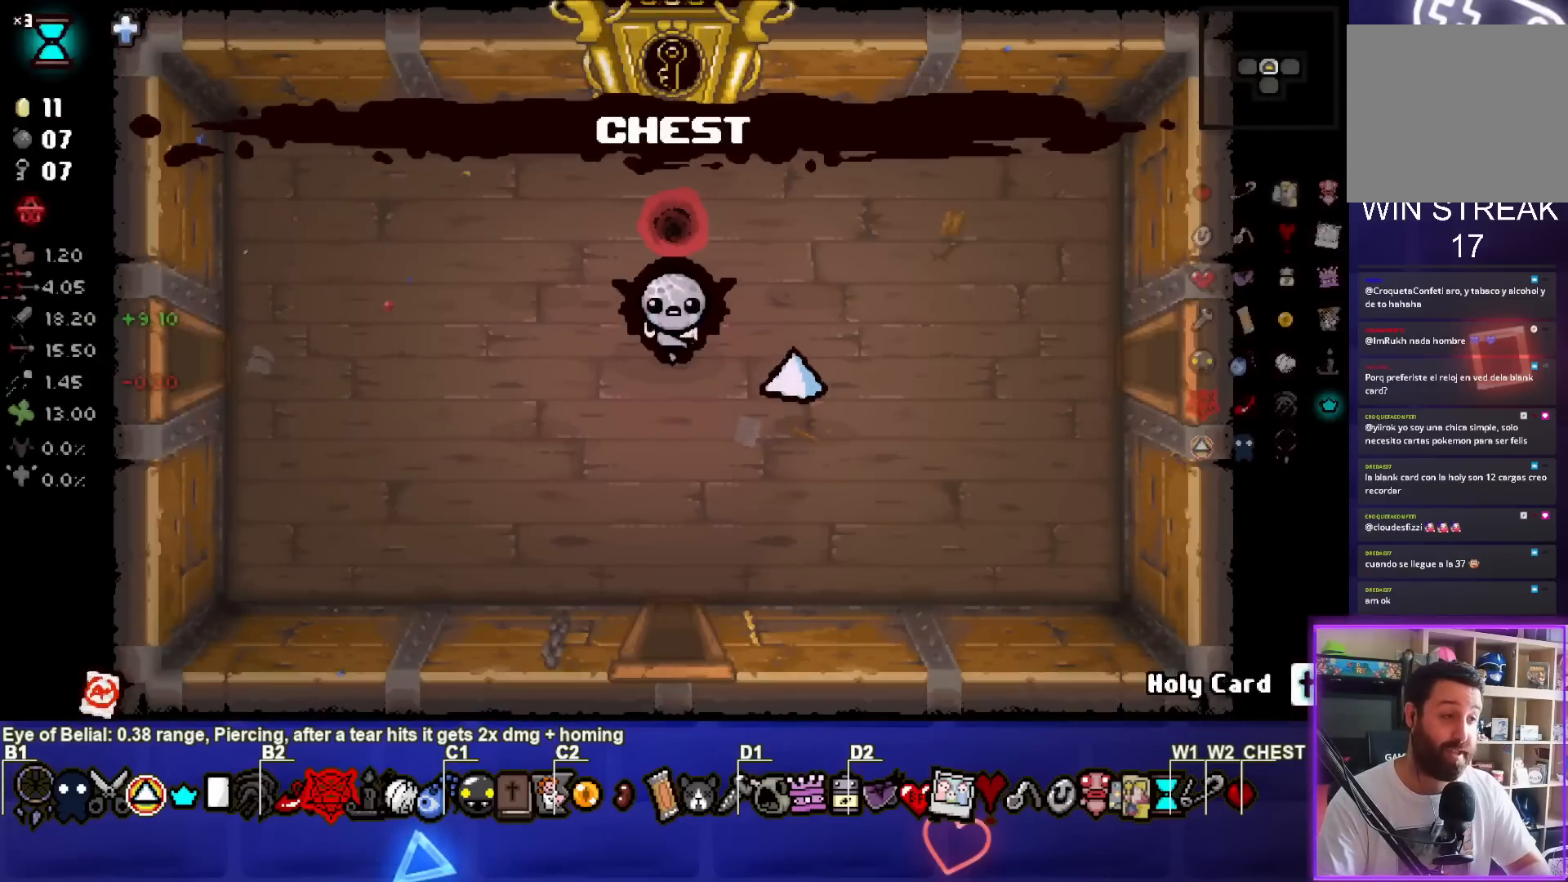
{"buttons": [], "left_stick": "down-left", "events": [[100, "left_stick", "down-left"]]}
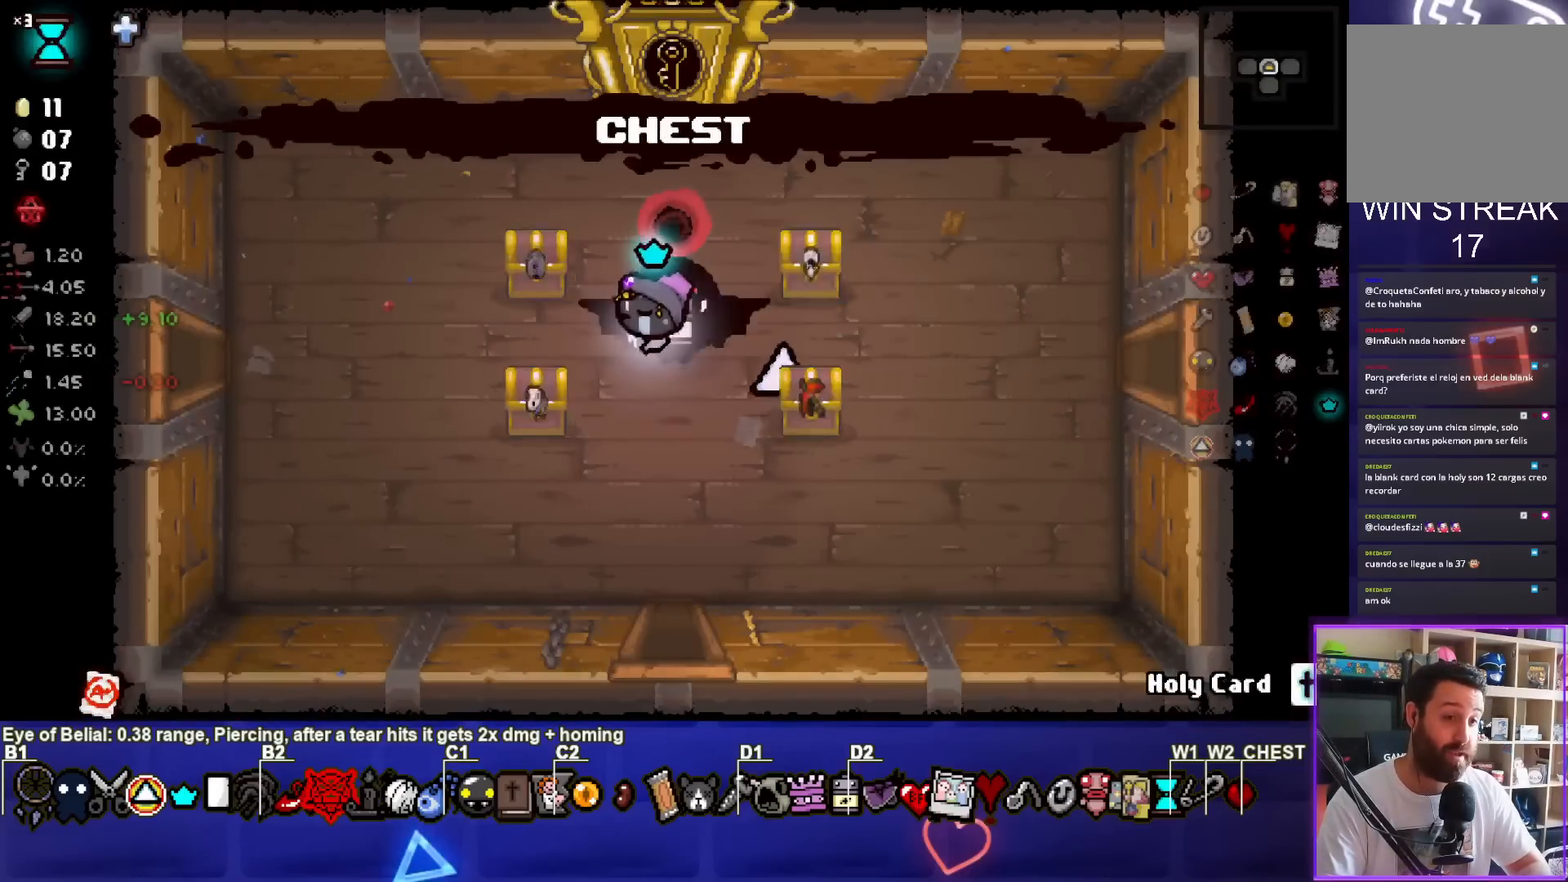
{"buttons": [], "left_stick": "left", "events": [[83, "left_stick", "center"], [500, "left_stick", "left"]]}
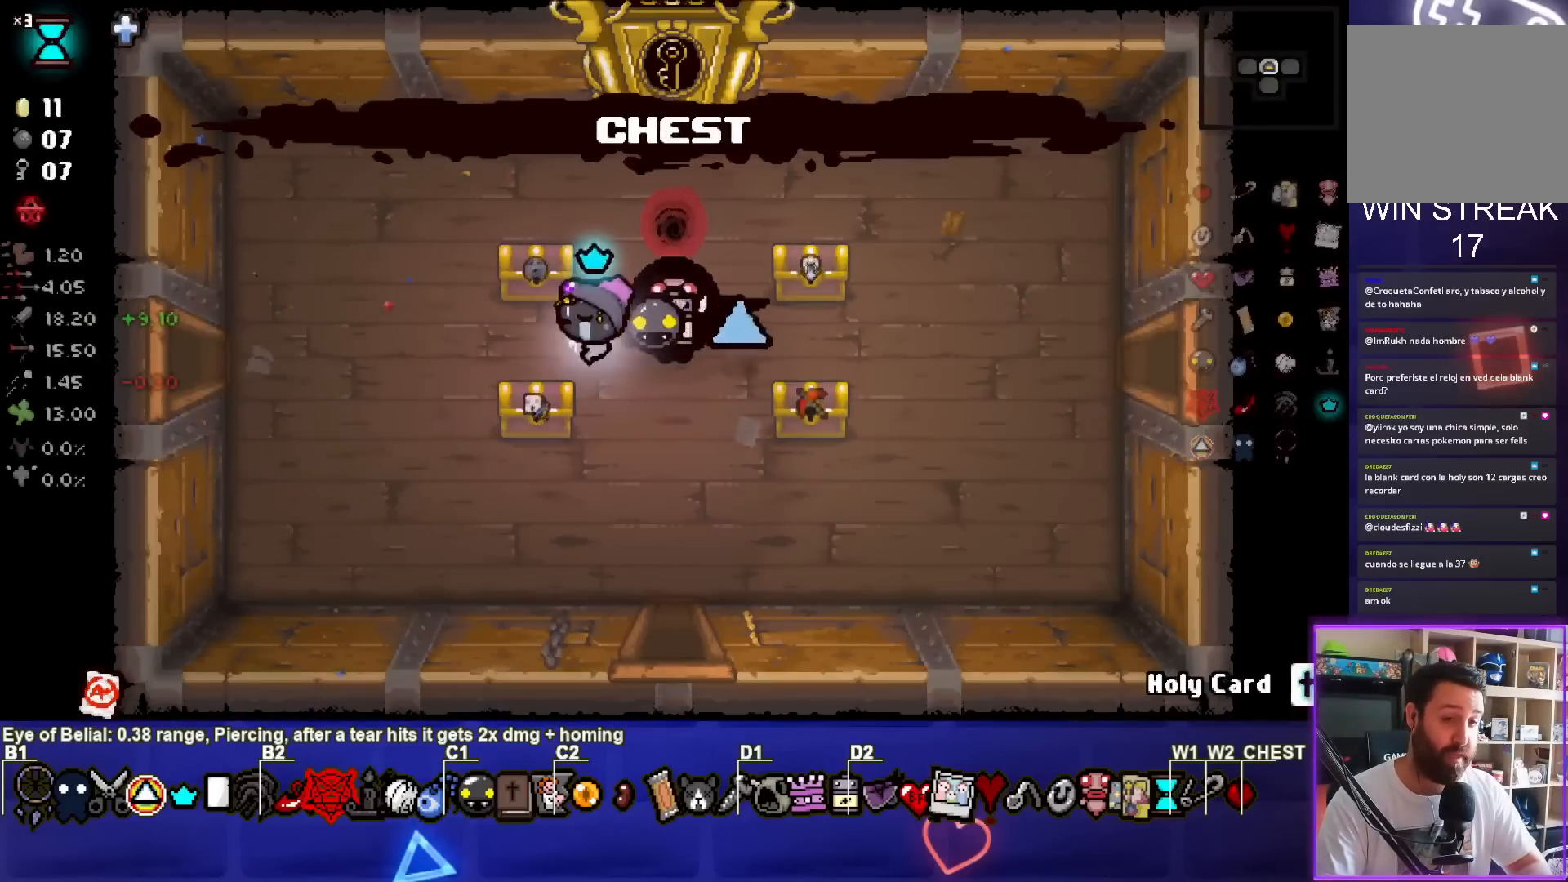
{"buttons": [], "left_stick": "up-left", "events": [[183, "left_stick", "center"], [400, "left_stick", "up-left"]]}
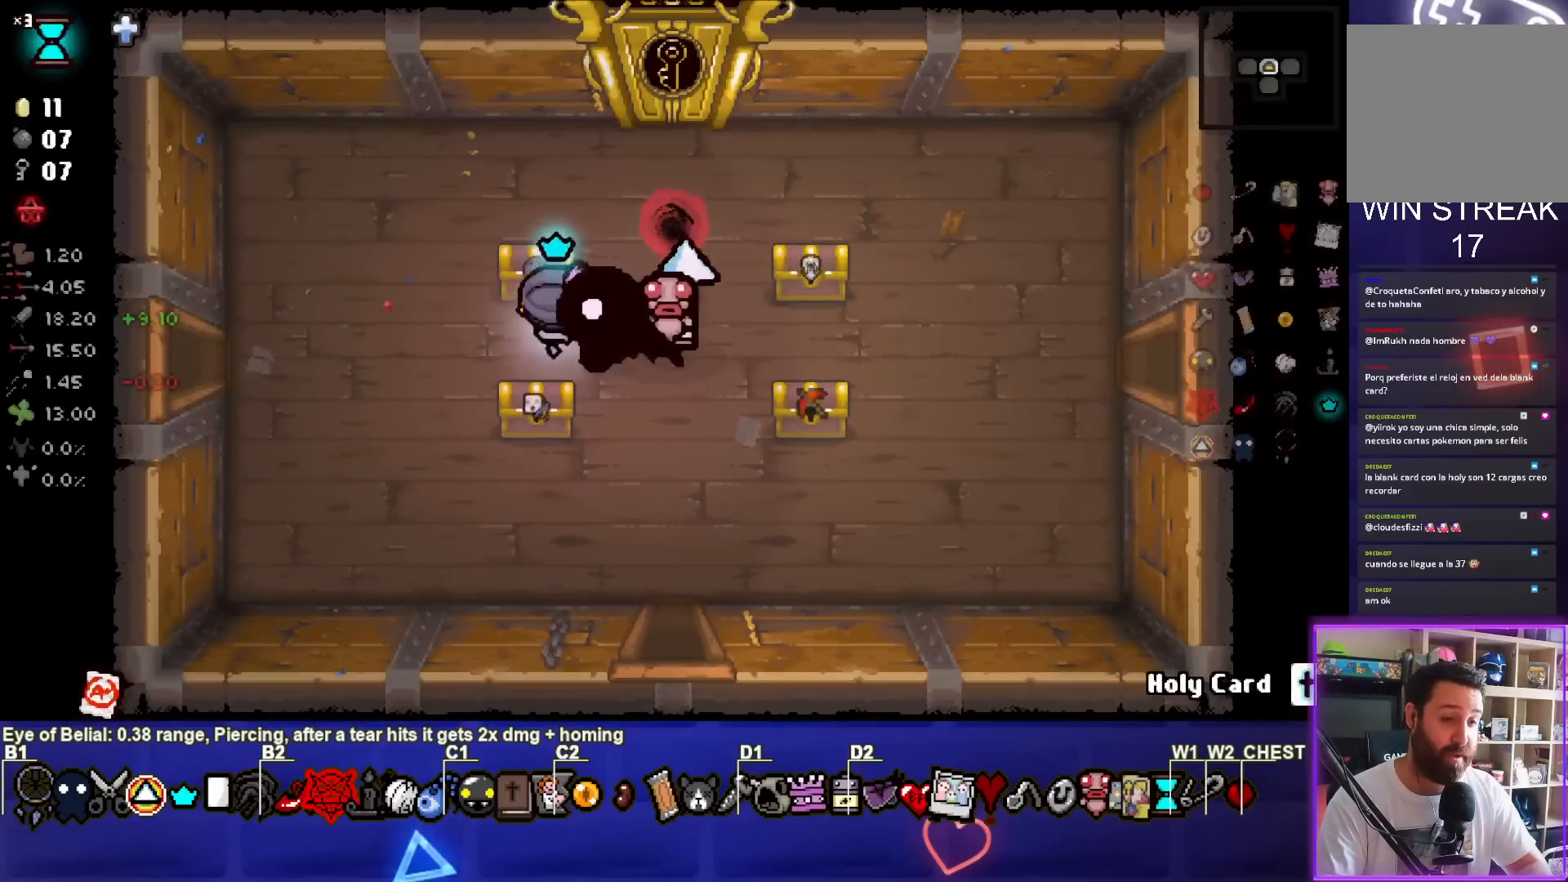
{"buttons": [], "left_stick": "center", "events": [[117, "left_stick", "center"]]}
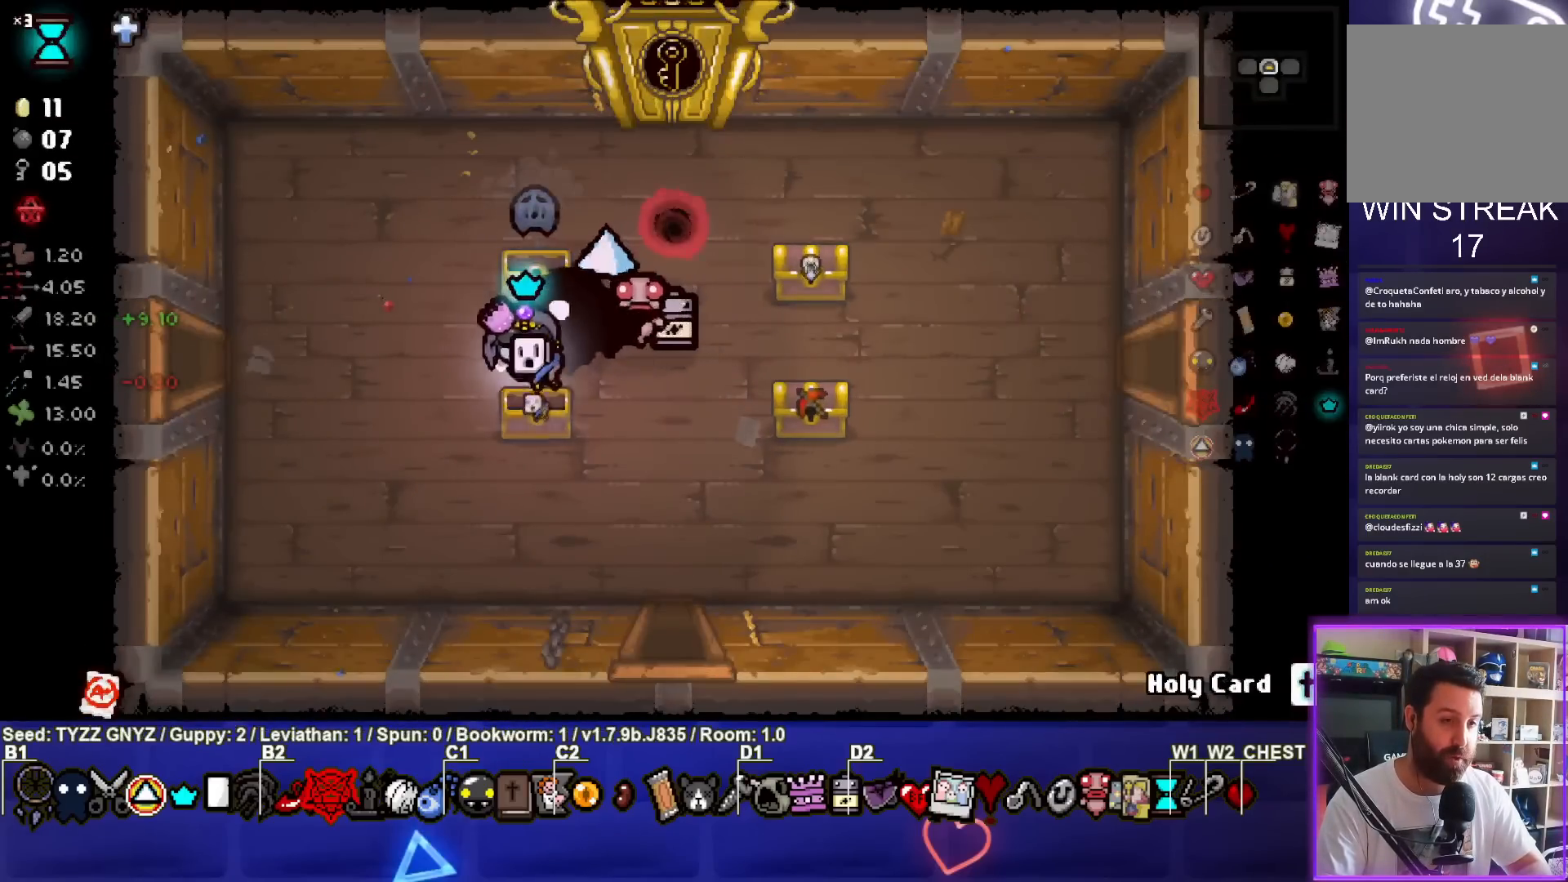
{"buttons": [], "left_stick": "center", "events": [[67, "left_stick", "down"], [133, "left_stick", "down-right"], [433, "left_stick", "center"]]}
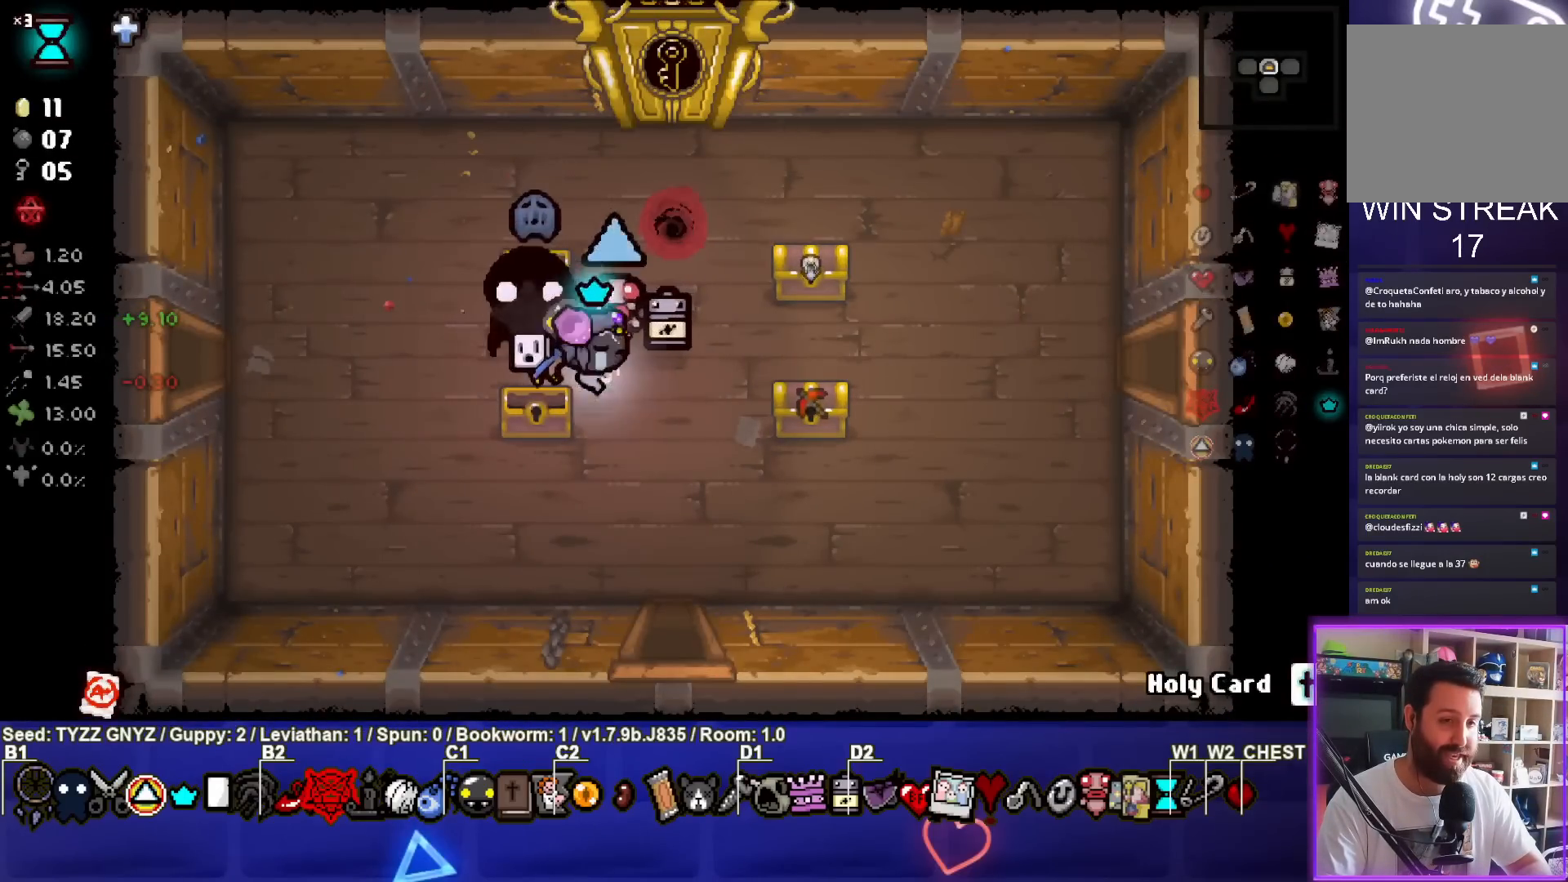
{"buttons": [], "left_stick": "up-right", "events": [[50, "left_stick", "right"], [333, "left_stick", "up-right"]]}
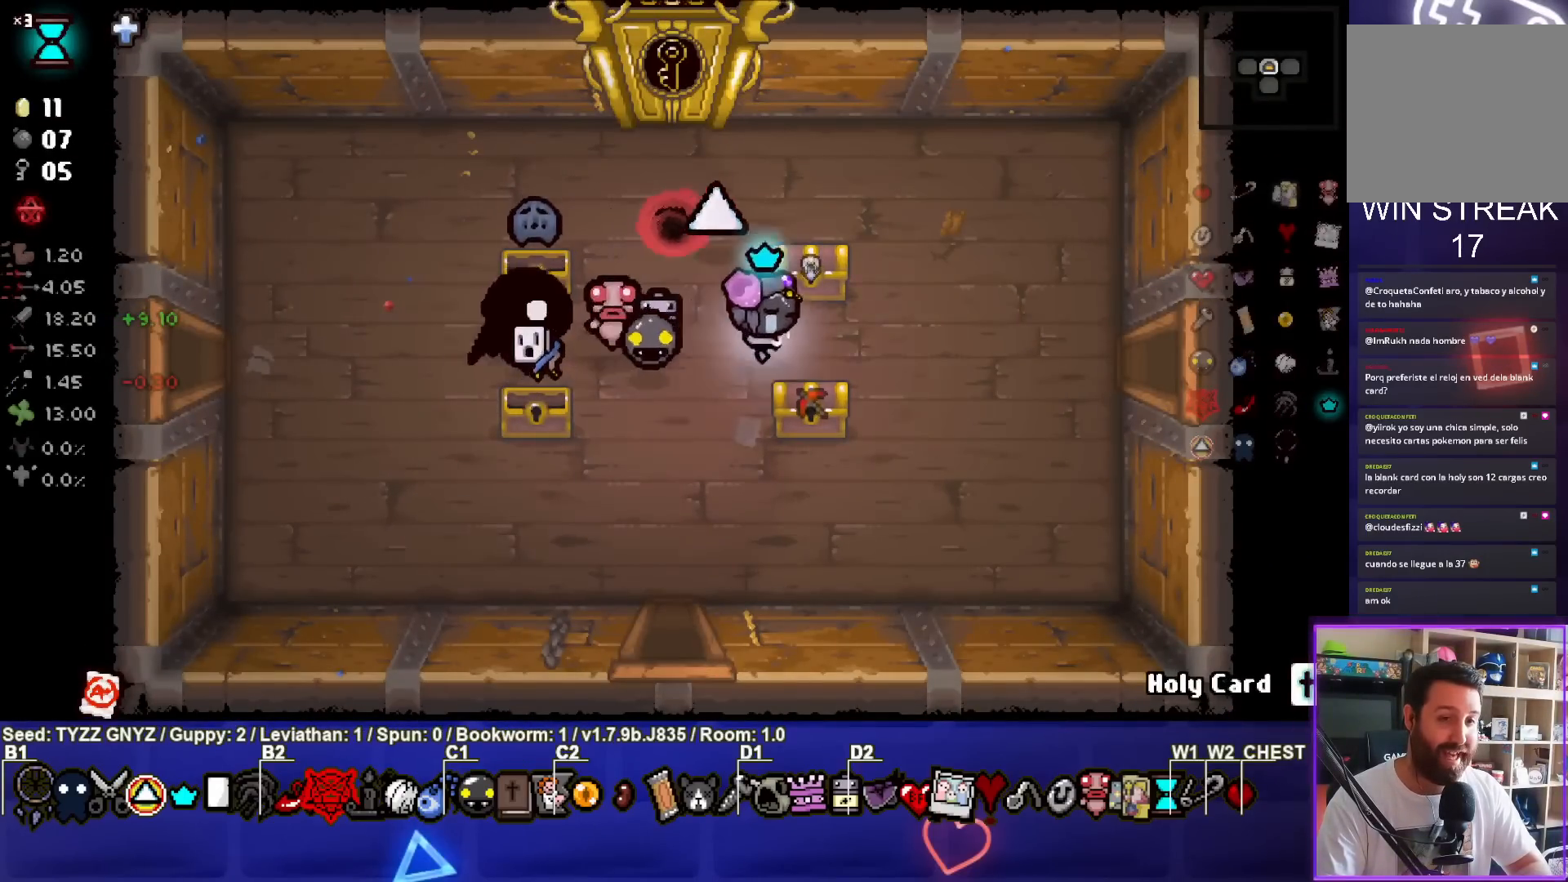
{"buttons": [], "left_stick": "center", "events": [[100, "left_stick", "center"]]}
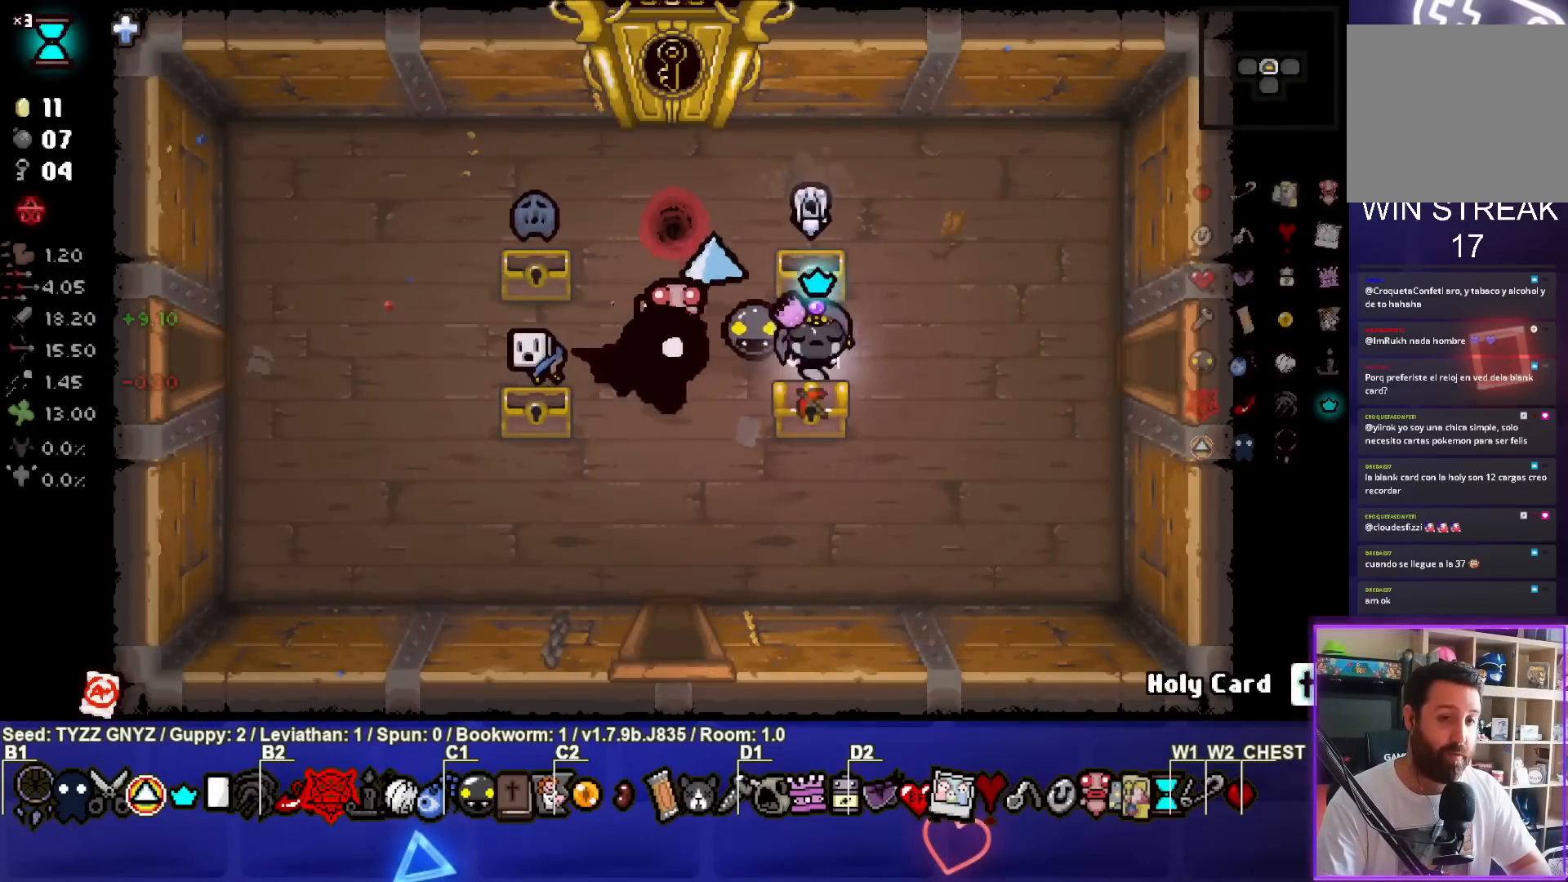
{"buttons": [], "left_stick": "center", "events": [[283, "left_stick", "up"], [450, "left_stick", "center"]]}
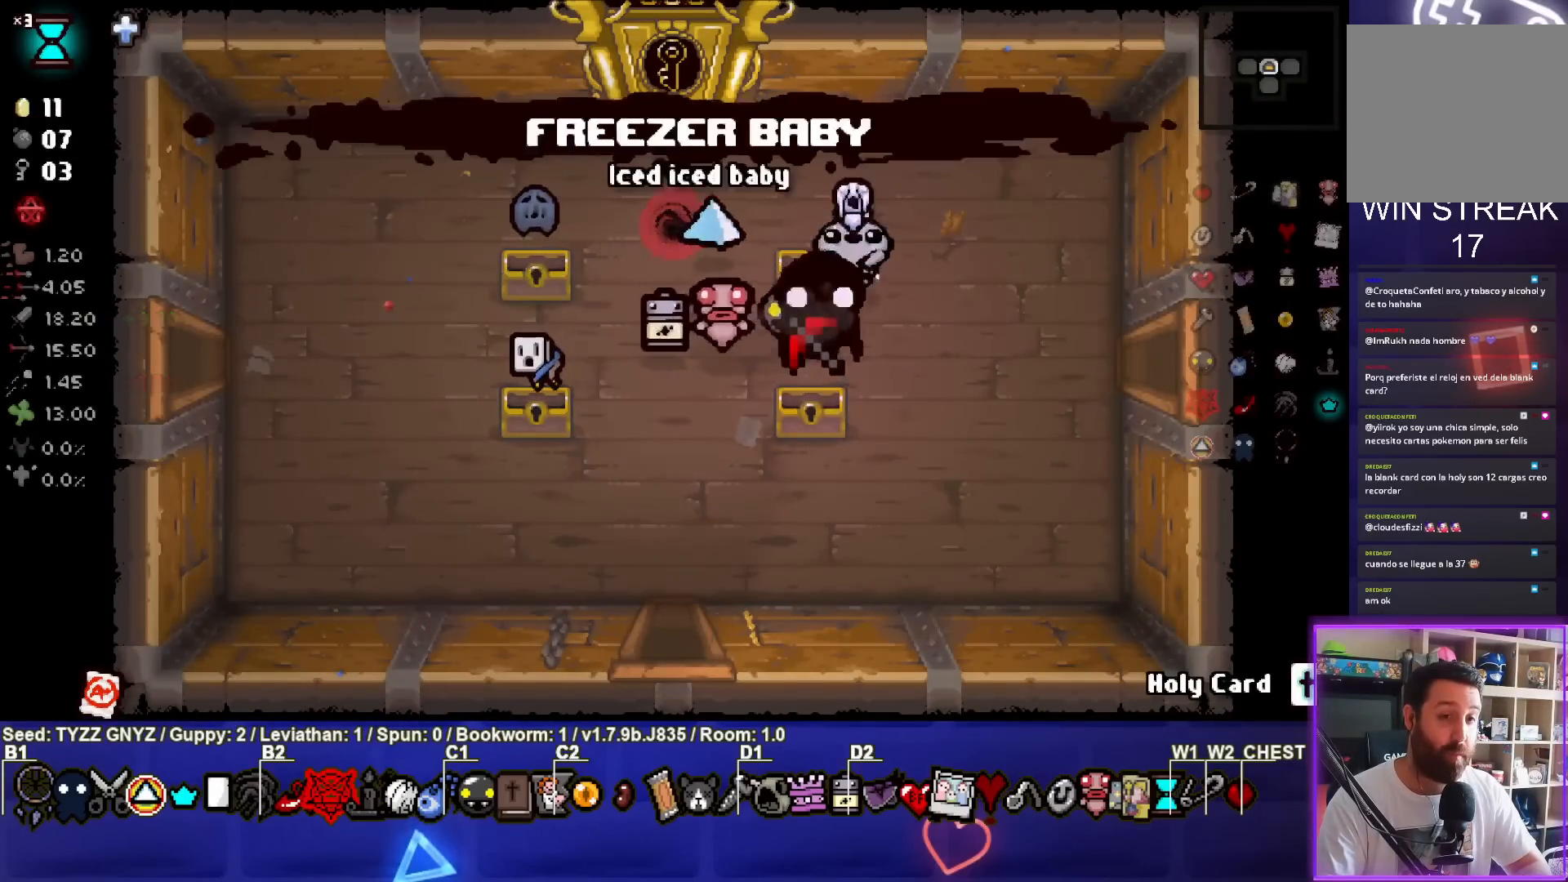
{"buttons": [], "left_stick": "down-left", "events": [[283, "left_stick", "down"], [400, "left_stick", "down-left"]]}
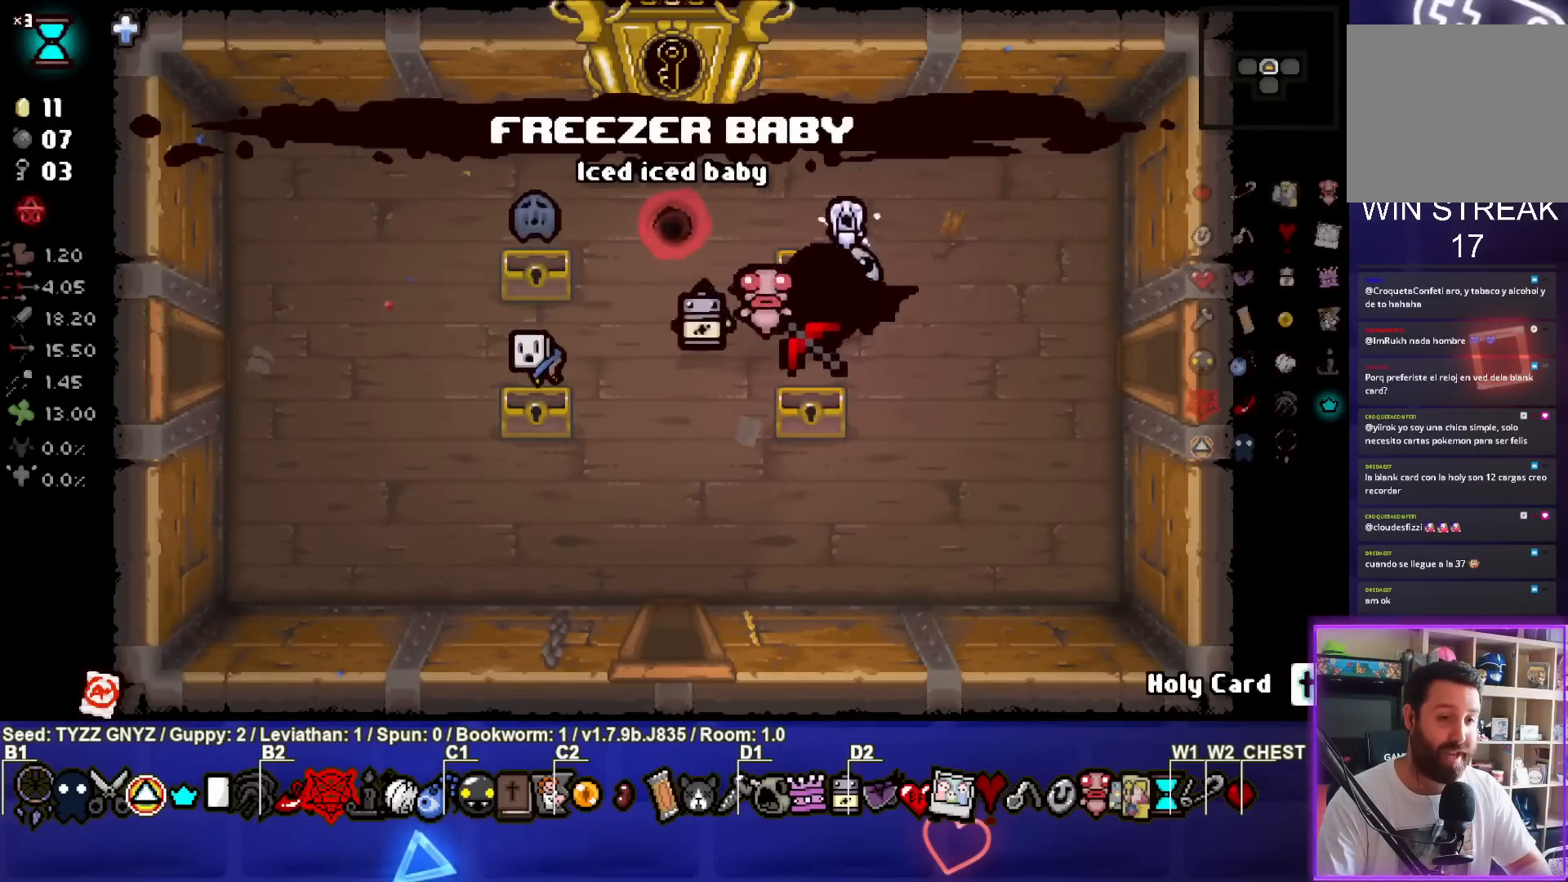
{"buttons": [], "left_stick": "down-left", "events": []}
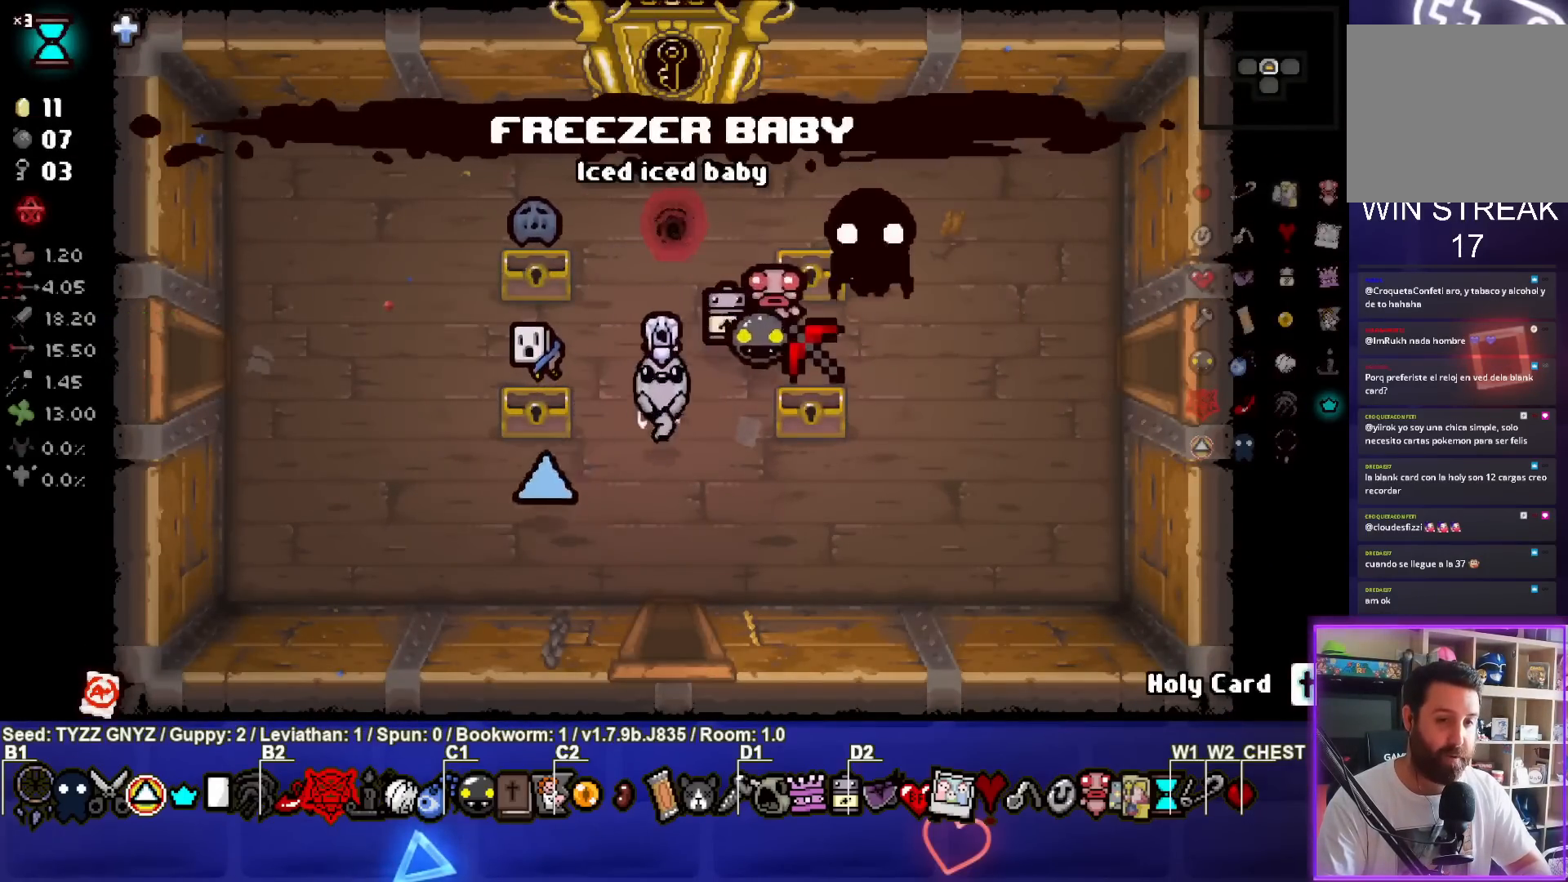
{"buttons": [], "left_stick": "center", "events": [[67, "left_stick", "center"]]}
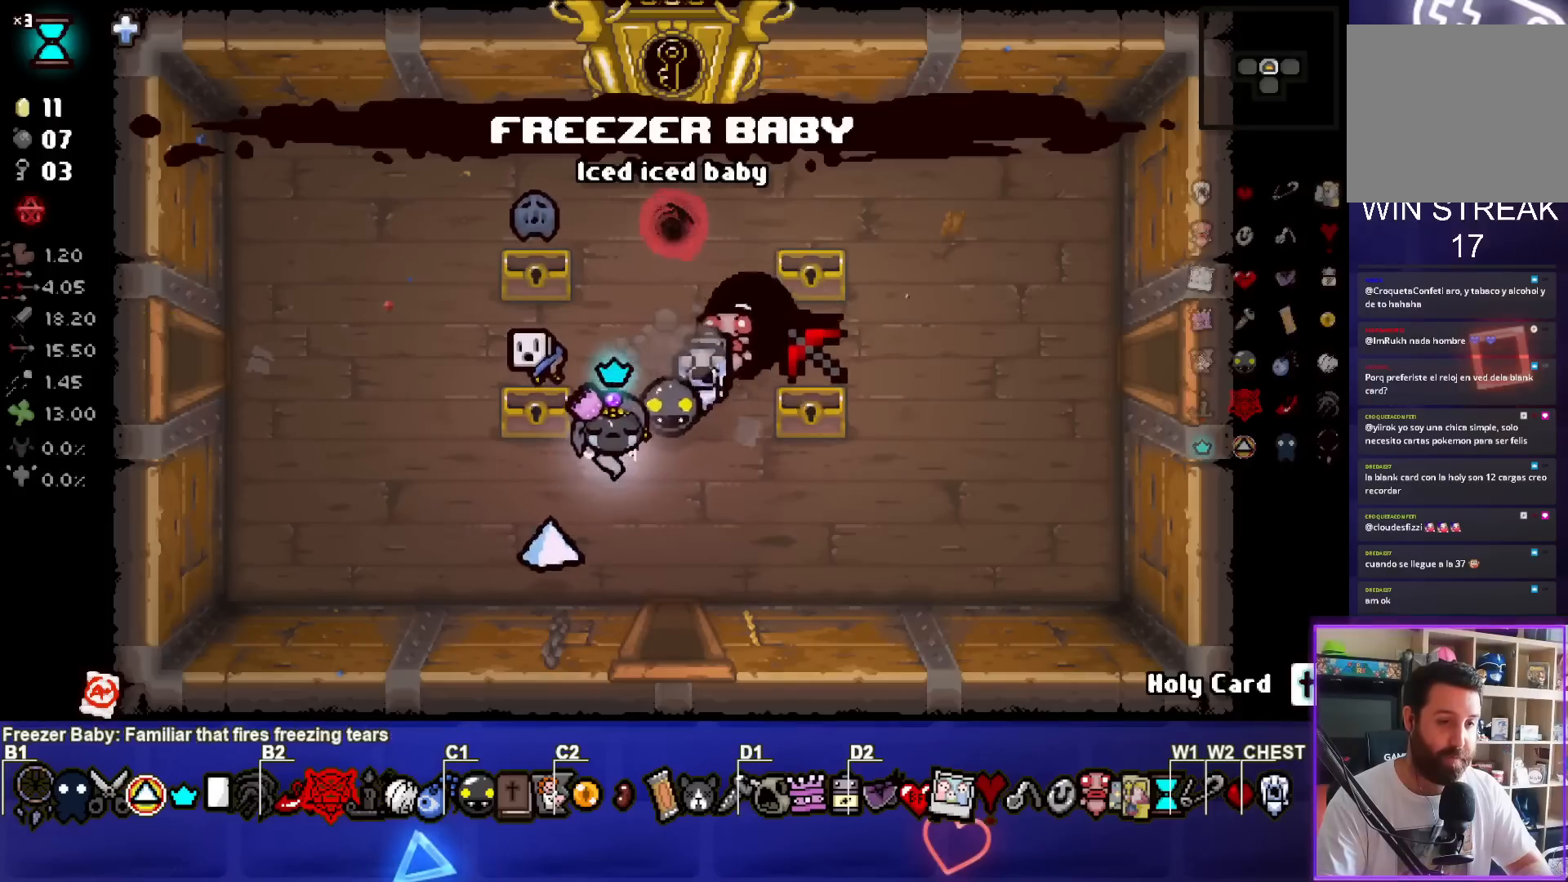
{"buttons": [], "left_stick": "center", "events": [[67, "left_stick", "up-left"], [400, "left_stick", "center"]]}
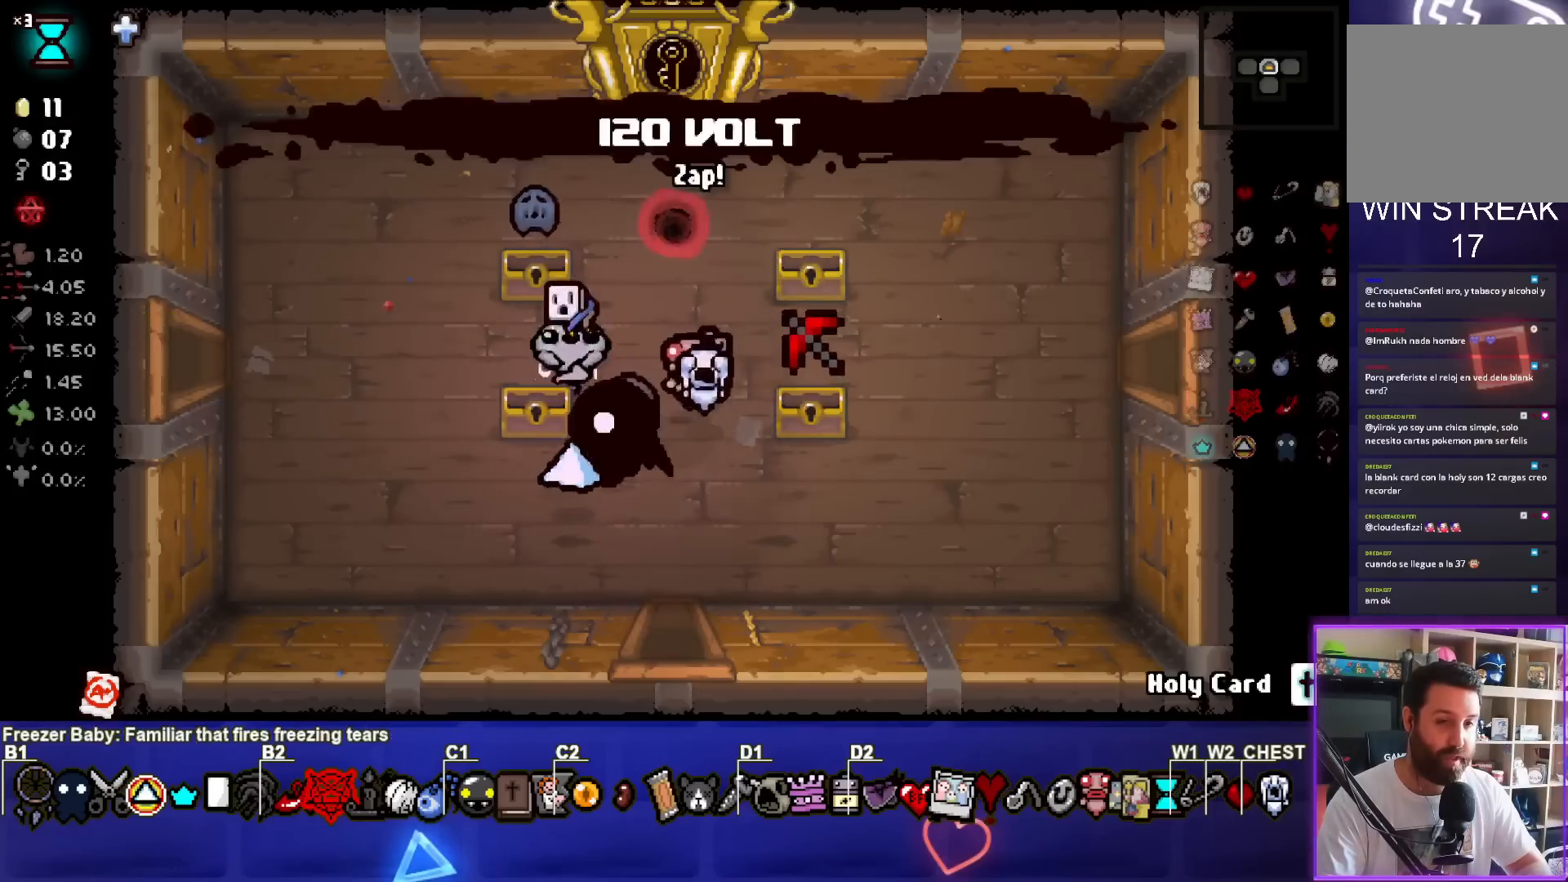
{"buttons": [], "left_stick": "up-left", "events": [[33, "left_stick", "down-right"], [250, "left_stick", "center"], [400, "left_stick", "up-left"]]}
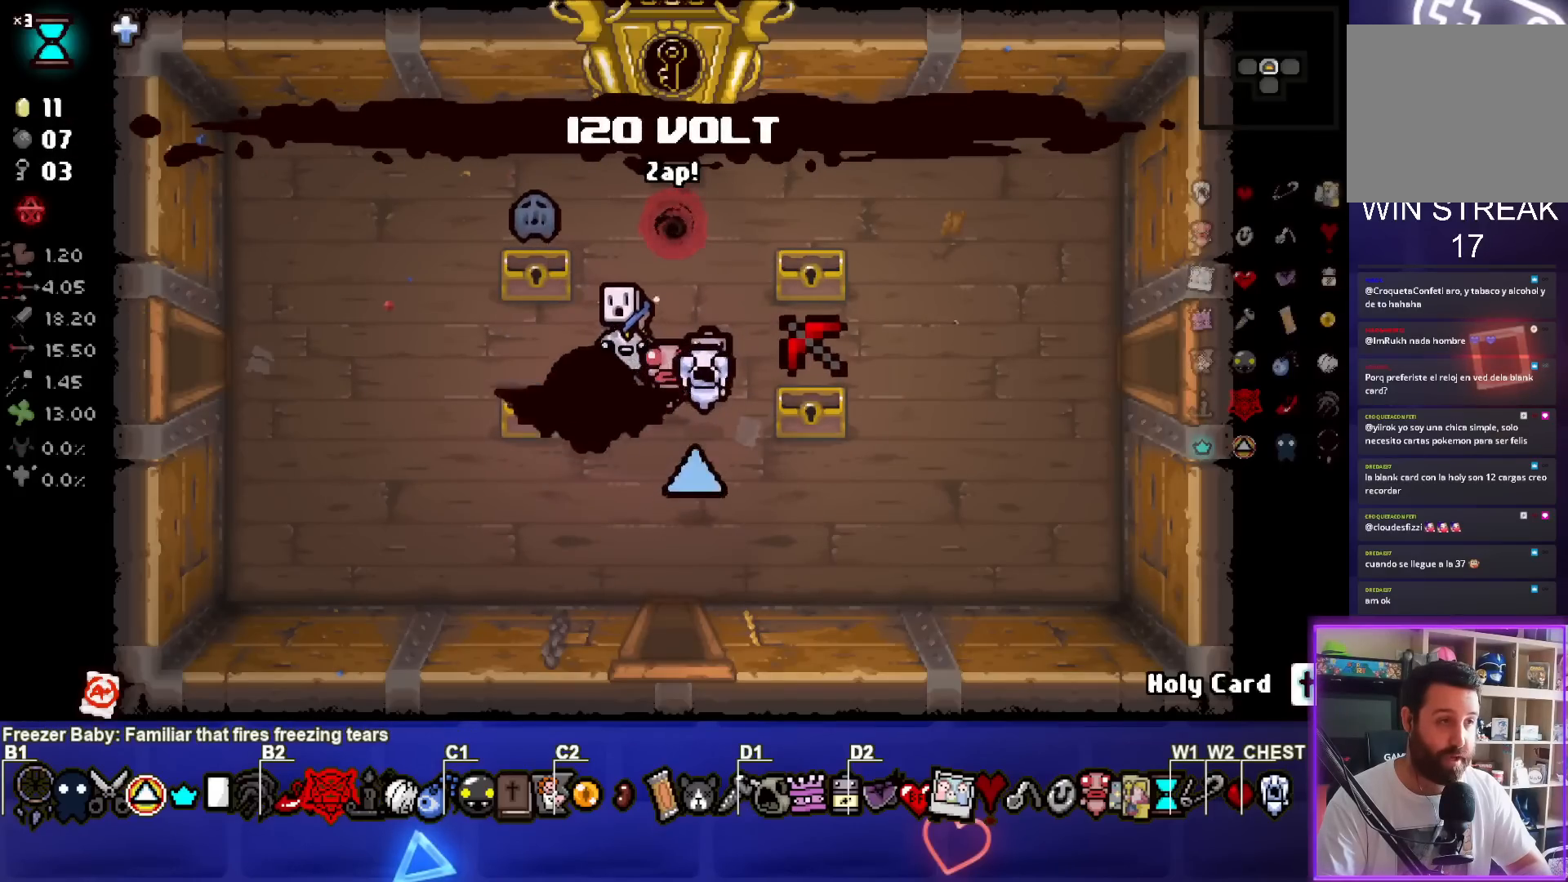
{"buttons": [], "left_stick": "center", "events": [[150, "left_stick", "center"]]}
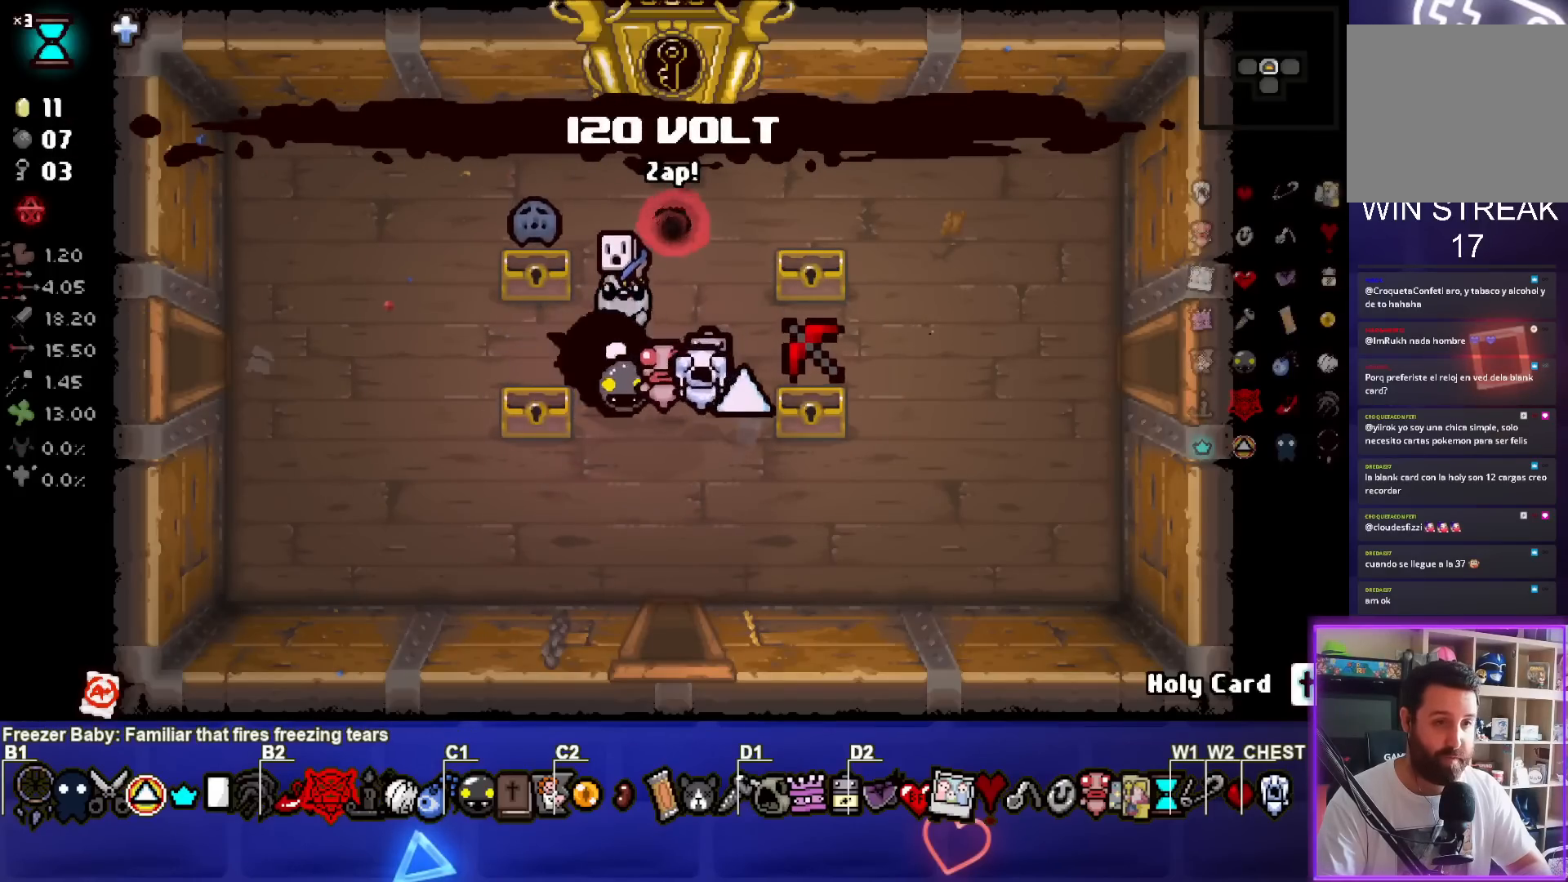
{"buttons": [], "left_stick": "up-right", "events": [[117, "left_stick", "up"], [200, "left_stick", "center"], [500, "left_stick", "up-right"]]}
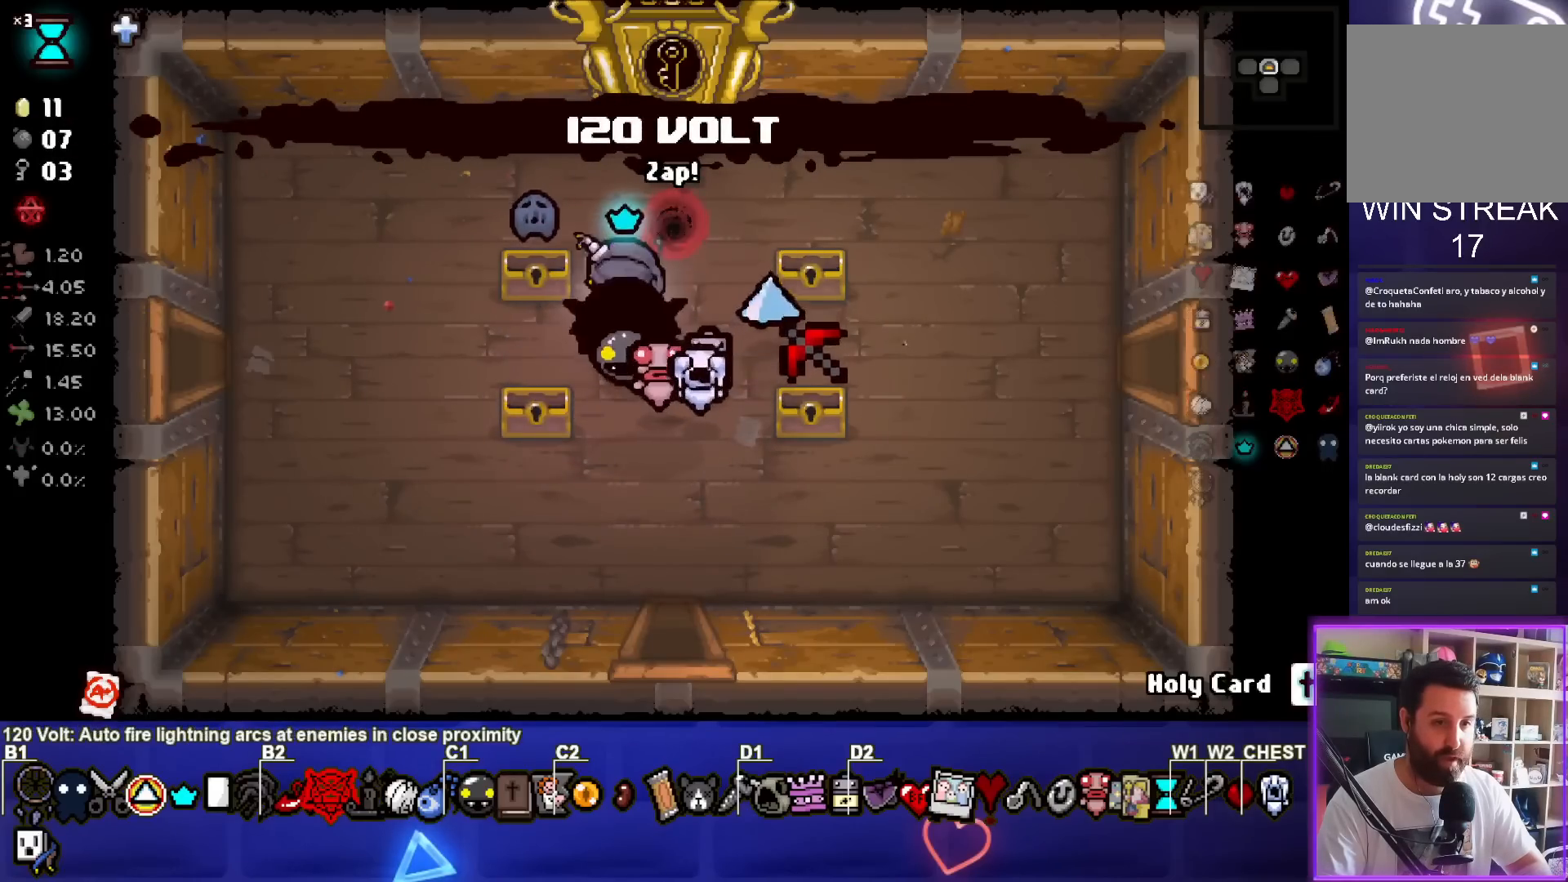
{"buttons": [], "left_stick": "center", "events": [[333, "left_stick", "up"], [433, "left_stick", "center"]]}
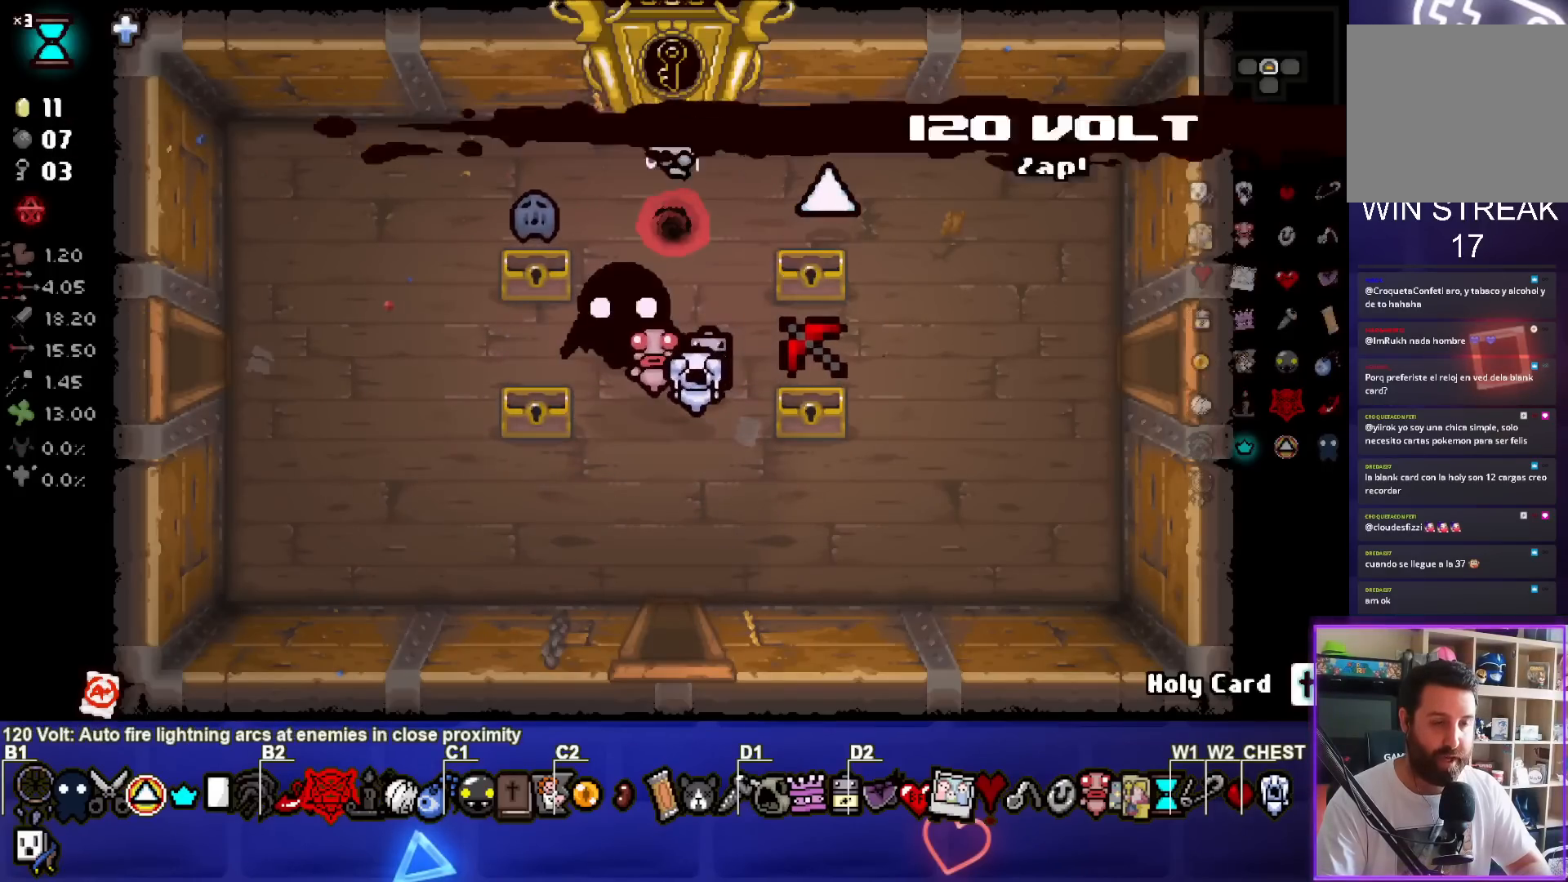
{"buttons": [], "left_stick": "center", "events": []}
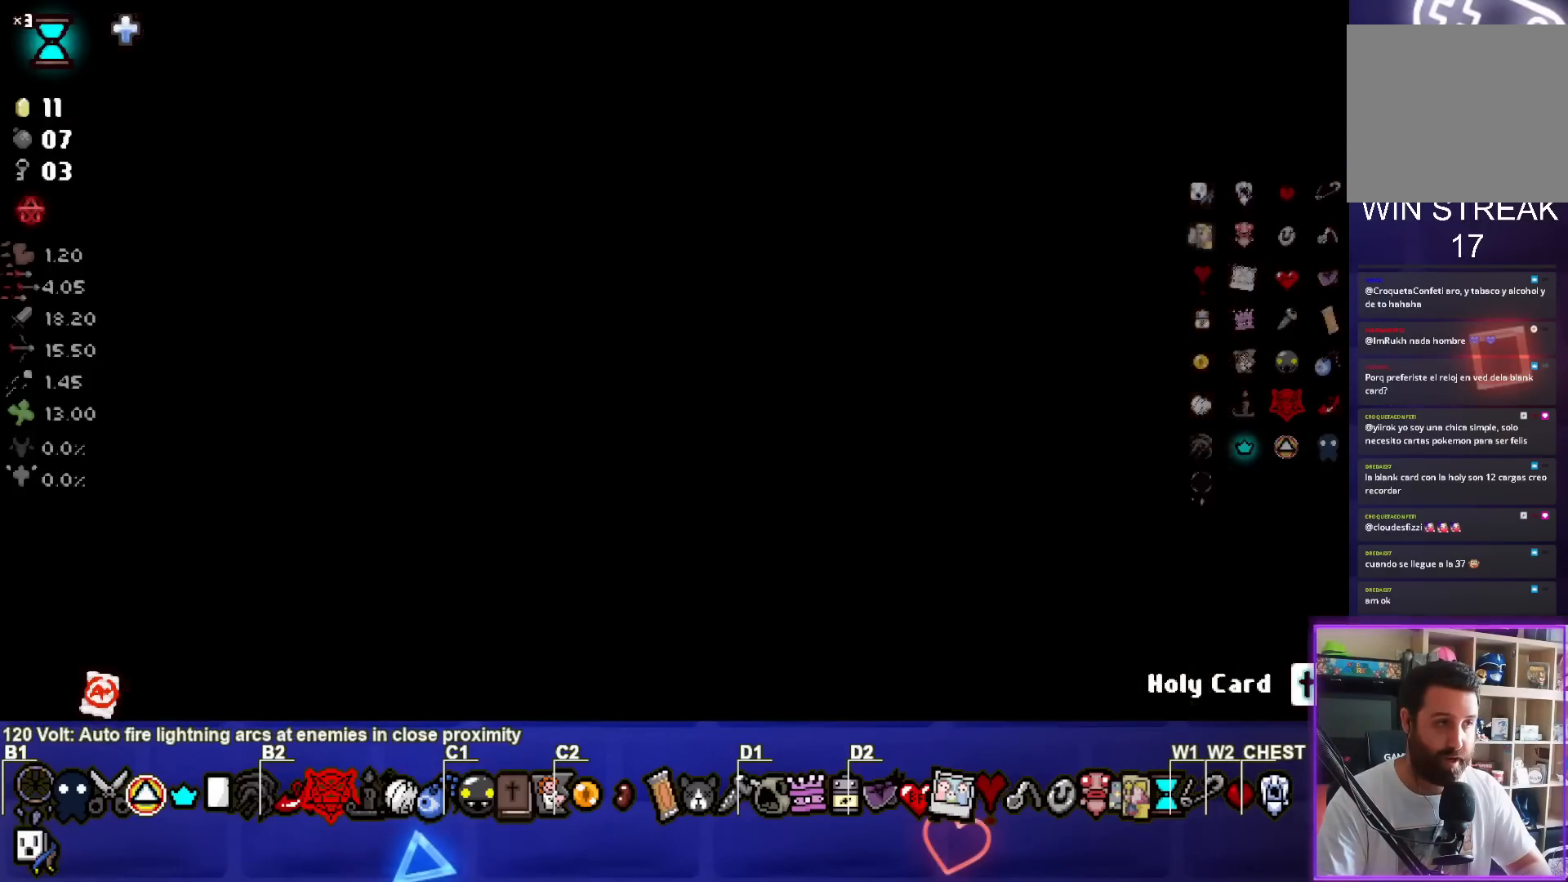
{"buttons": ["TRIANGLE"], "left_stick": "center", "events": [[333, "CROSS", "down"], [417, "CROSS", "up"], [500, "TRIANGLE", "down"]]}
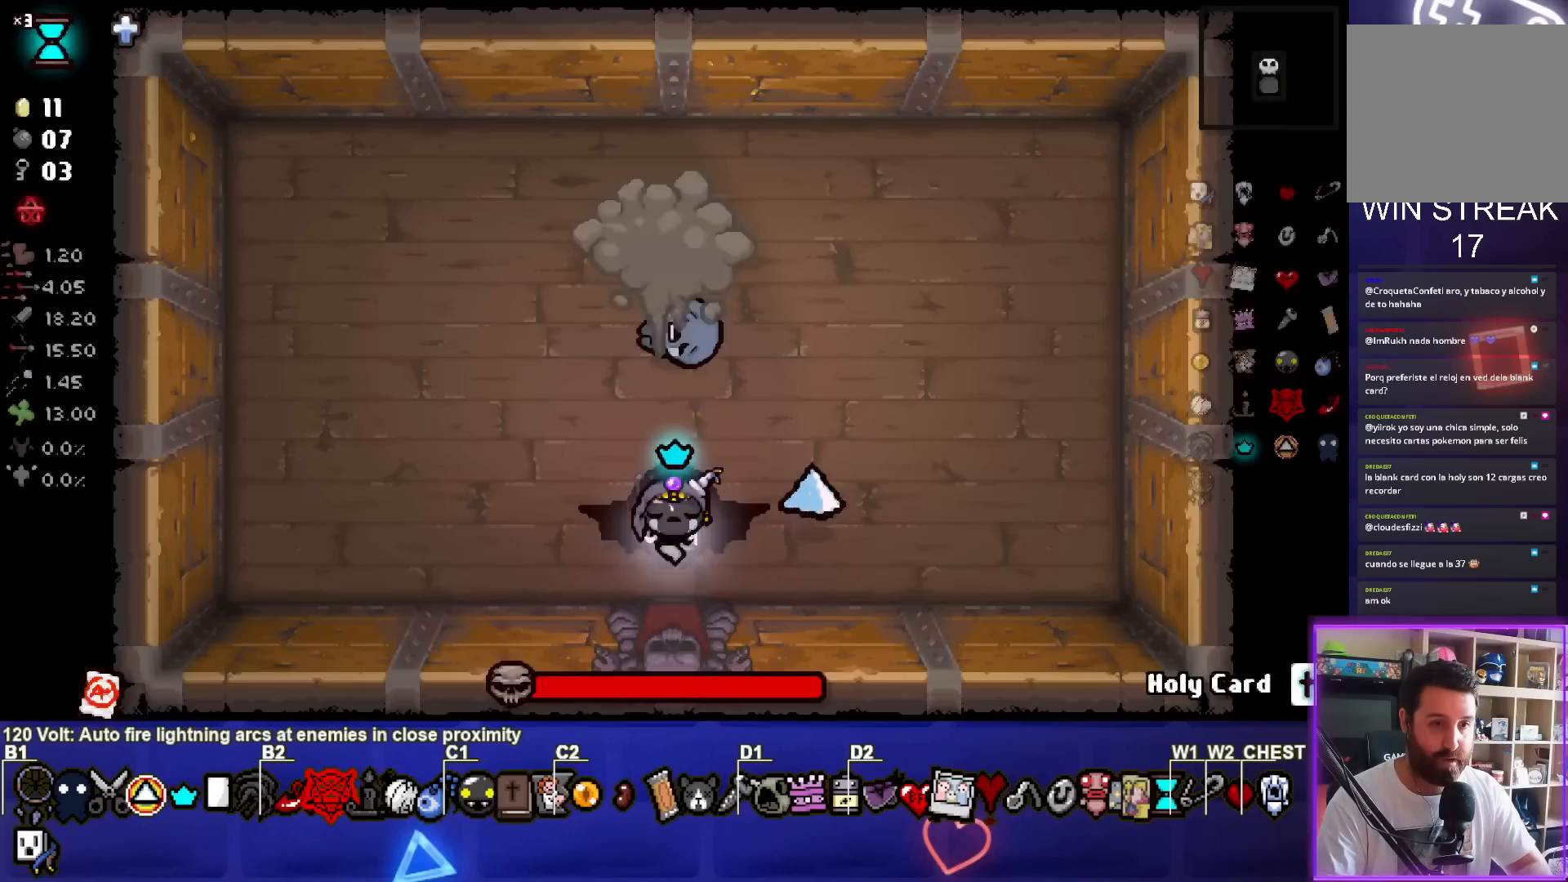
{"buttons": ["TRIANGLE"], "left_stick": "center", "events": []}
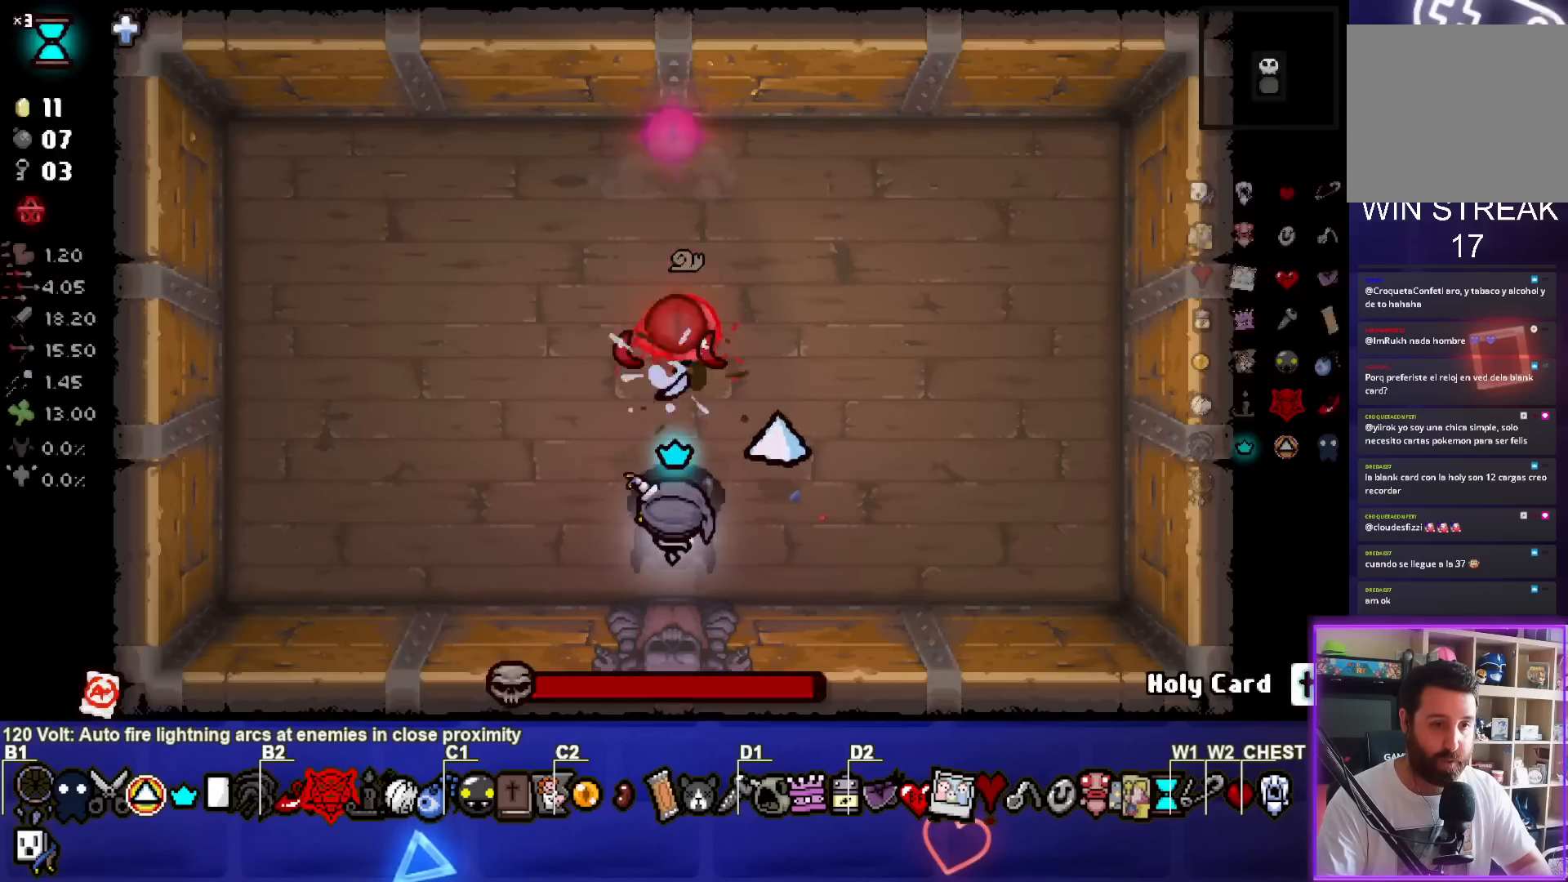
{"buttons": ["TRIANGLE"], "left_stick": "center", "events": [[133, "left_stick", "down"], [217, "left_stick", "down-right"], [367, "left_stick", "center"]]}
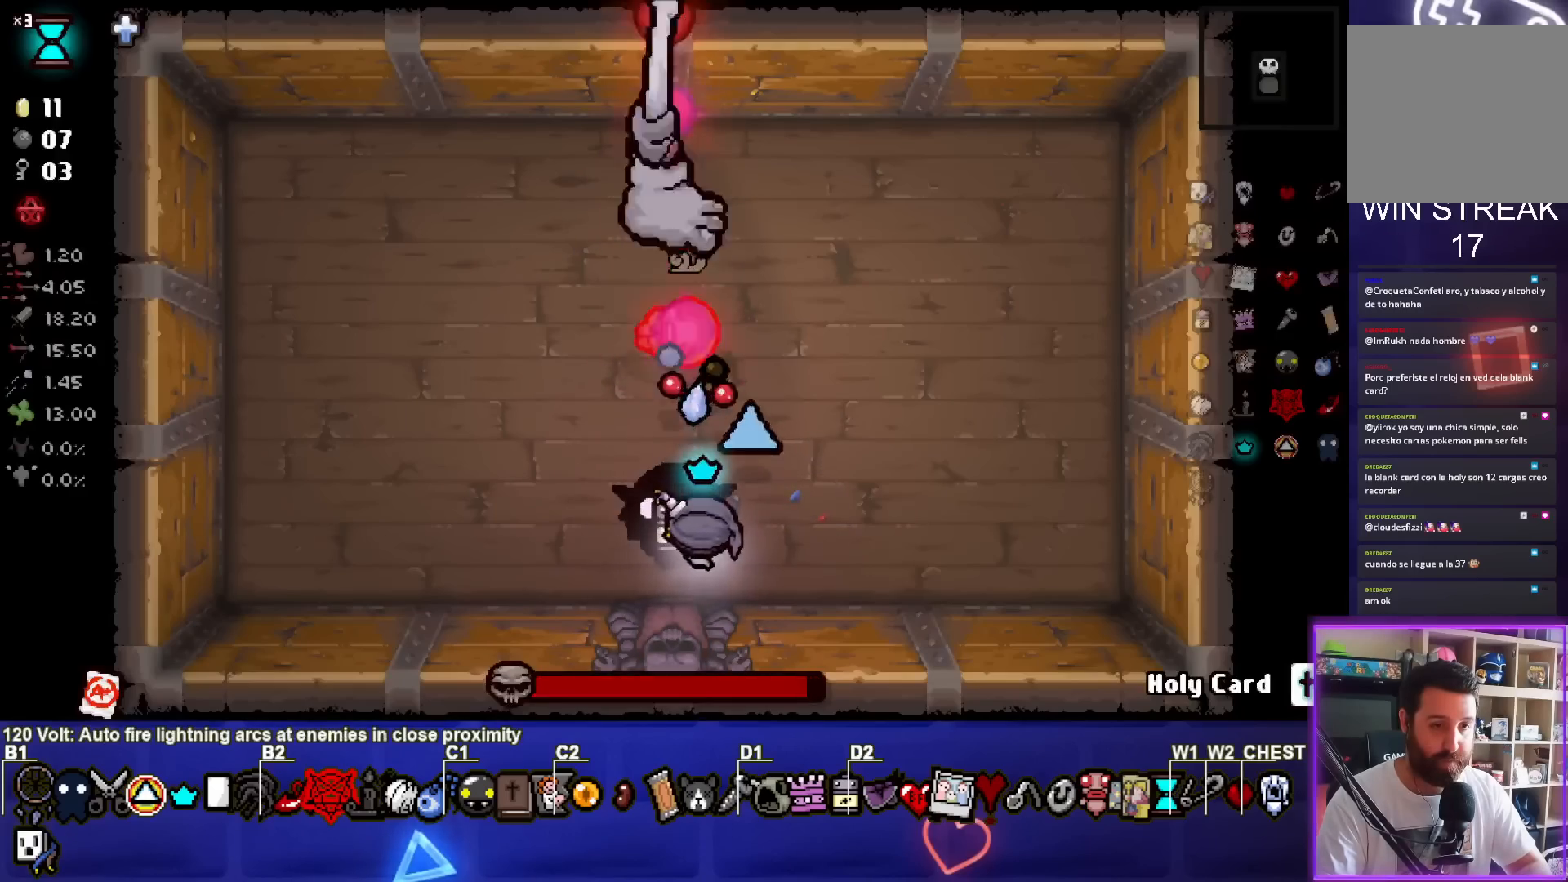
{"buttons": ["TRIANGLE"], "left_stick": "right", "events": [[117, "left_stick", "right"], [267, "left_stick", "center"], [500, "left_stick", "right"]]}
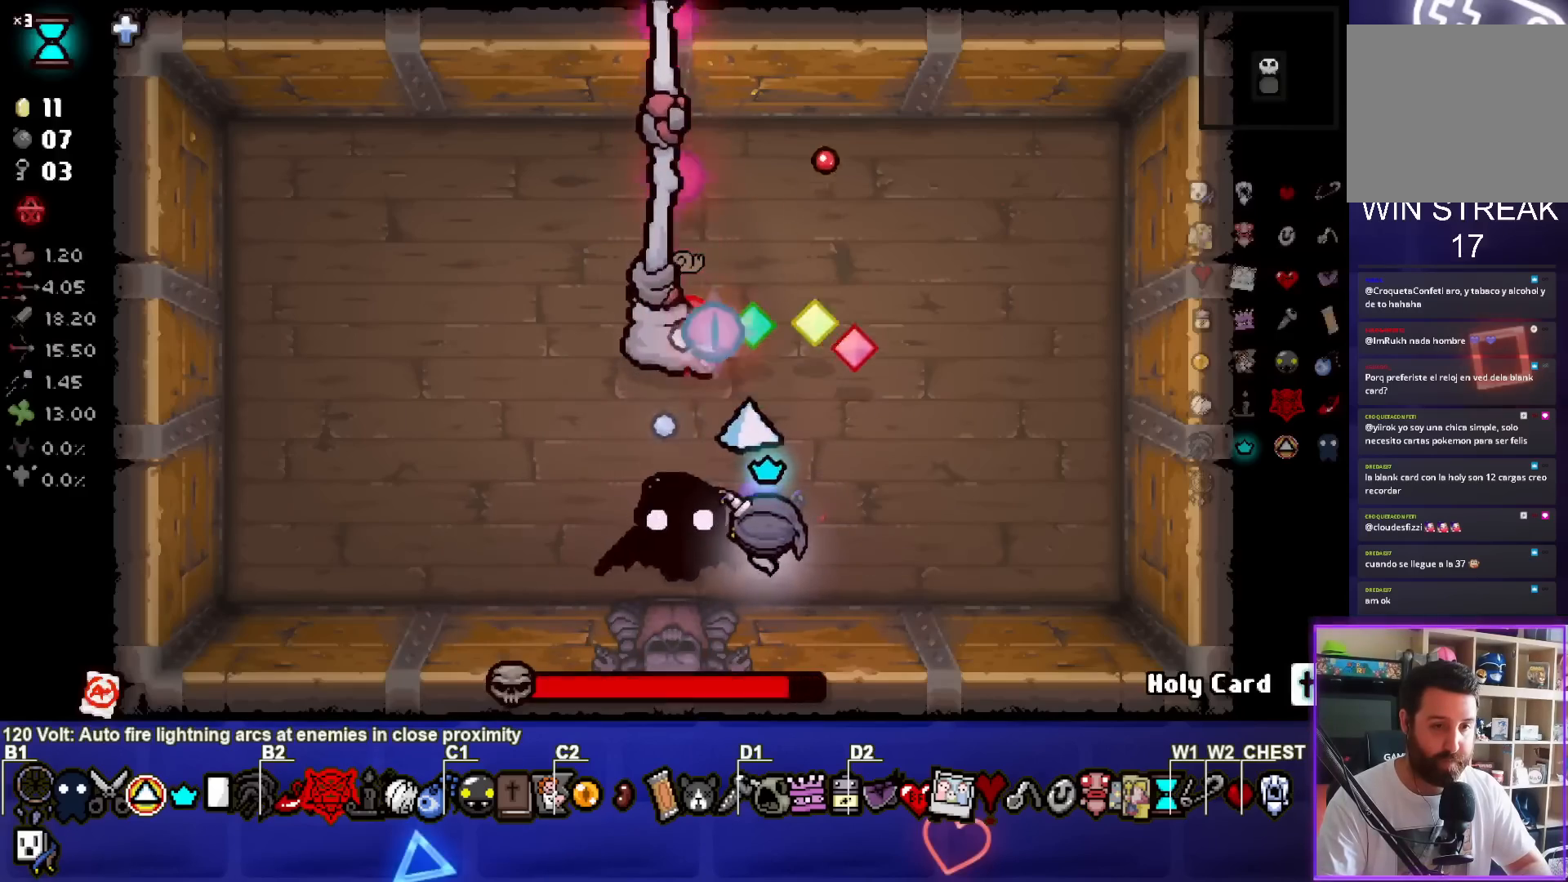
{"buttons": ["SQUARE"], "left_stick": "up-right", "events": [[150, "SQUARE", "down"], [167, "TRIANGLE", "up"], [267, "left_stick", "up-right"]]}
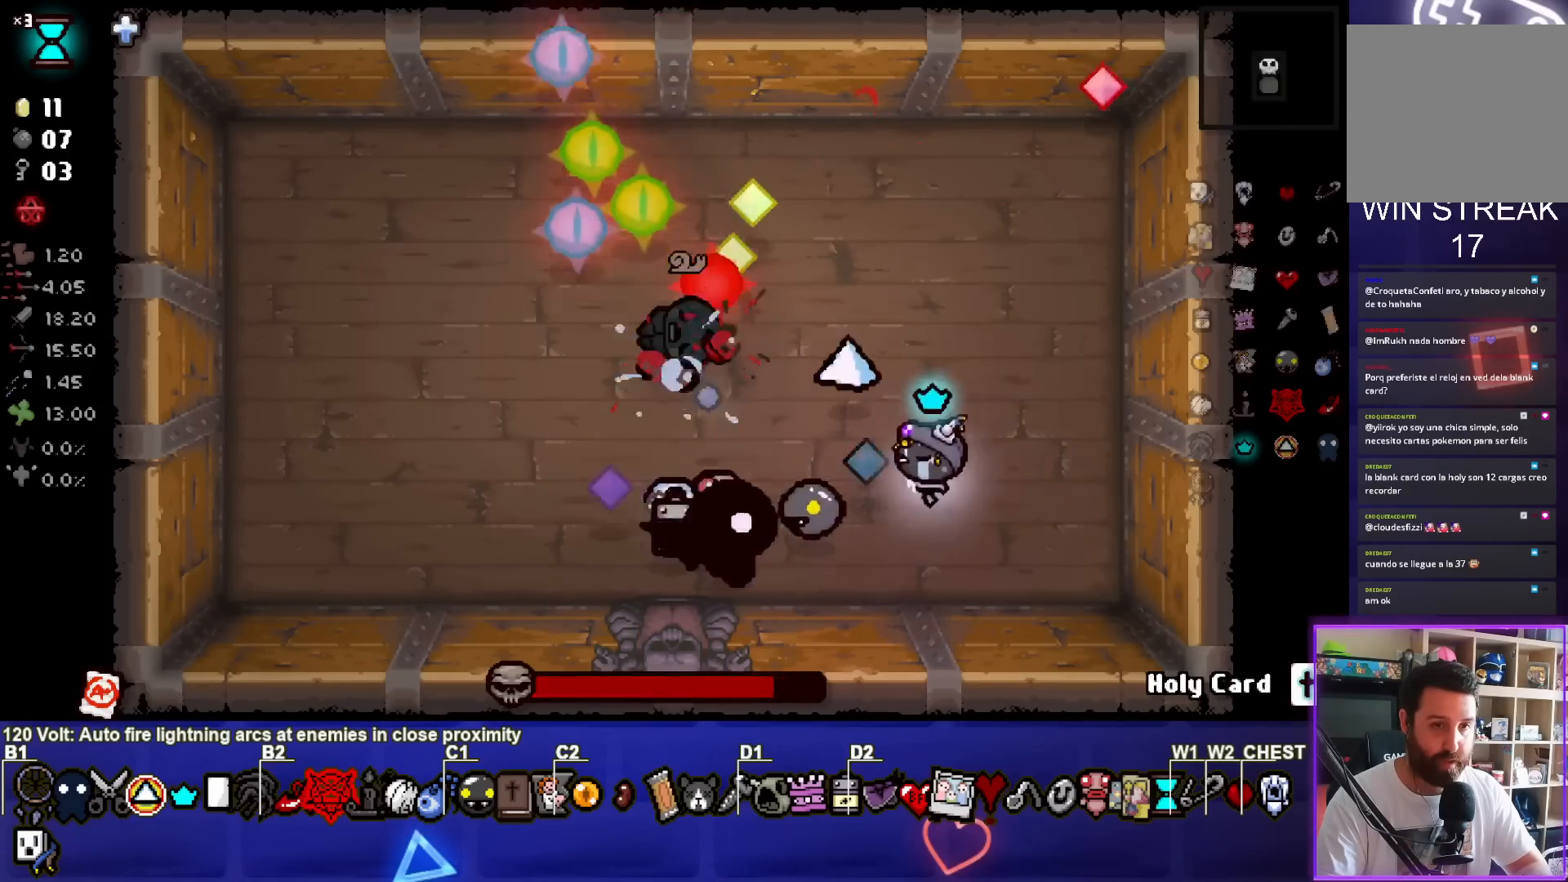
{"buttons": ["SQUARE"], "left_stick": "up-right", "events": [[83, "left_stick", "center"], [183, "left_stick", "up-right"], [350, "left_stick", "center"], [450, "left_stick", "up-right"]]}
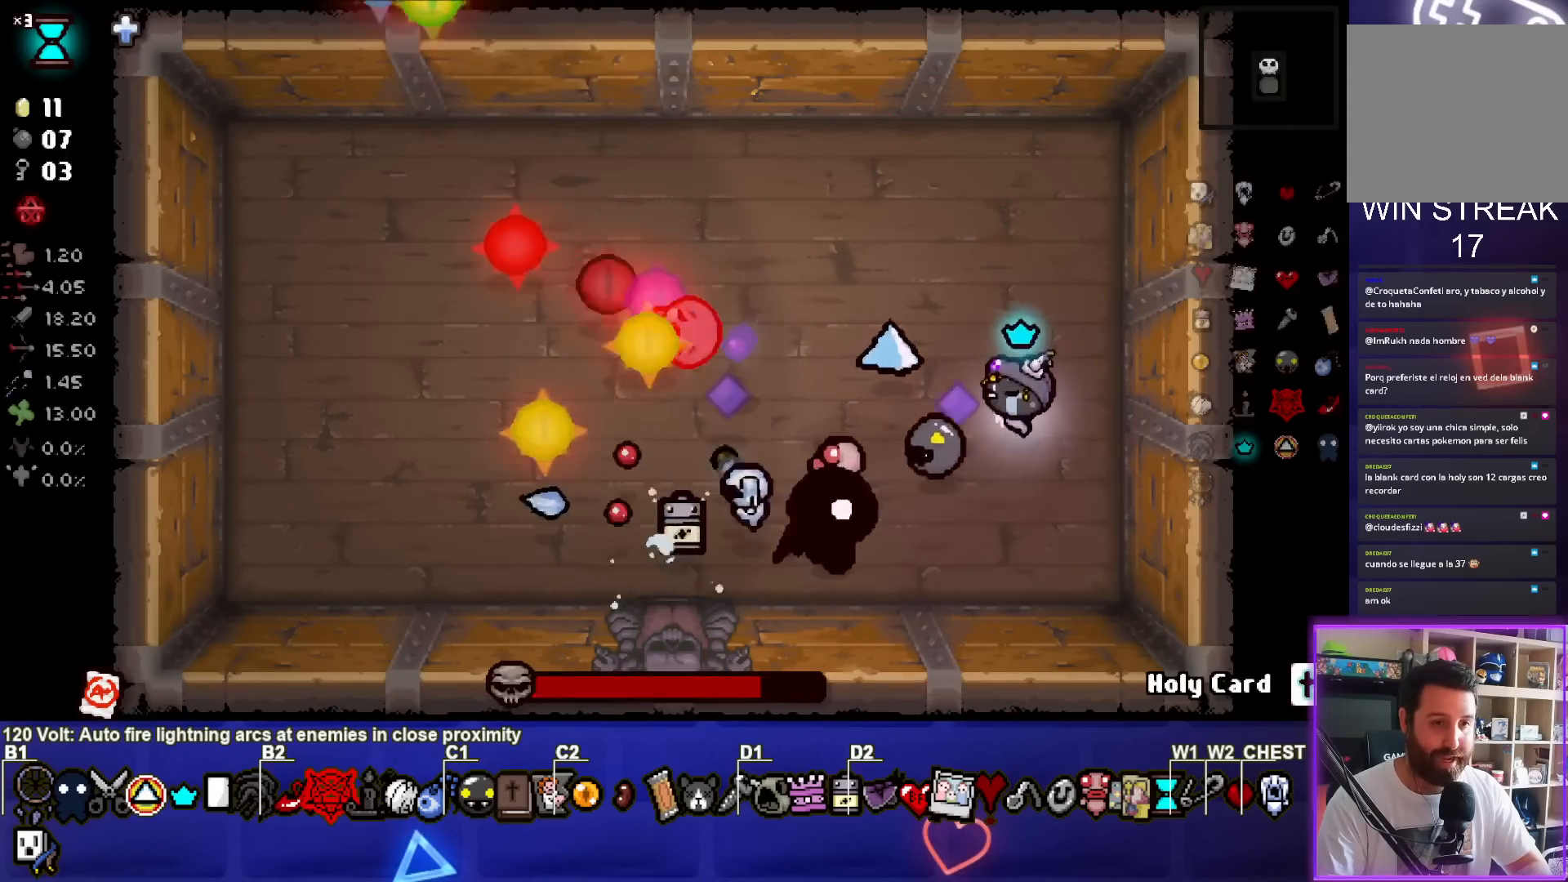
{"buttons": ["SQUARE"], "left_stick": "center", "events": [[100, "left_stick", "center"], [217, "left_stick", "up-right"], [367, "left_stick", "center"]]}
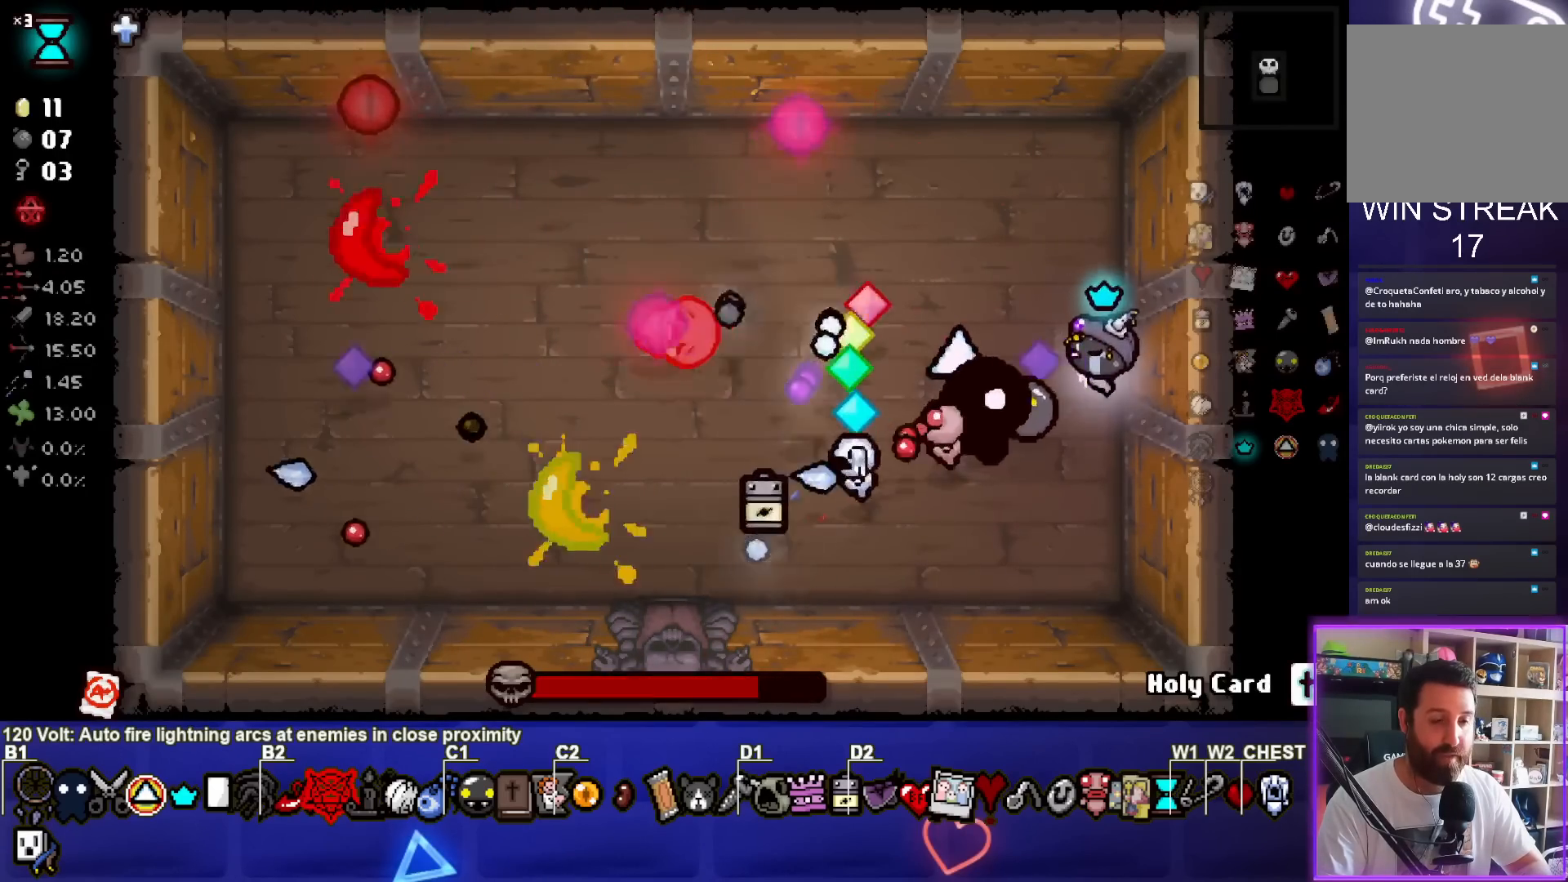
{"buttons": ["SQUARE"], "left_stick": "up-right", "events": [[17, "left_stick", "up-right"], [100, "left_stick", "center"], [283, "left_stick", "up-right"], [450, "left_stick", "center"], [500, "left_stick", "up-right"]]}